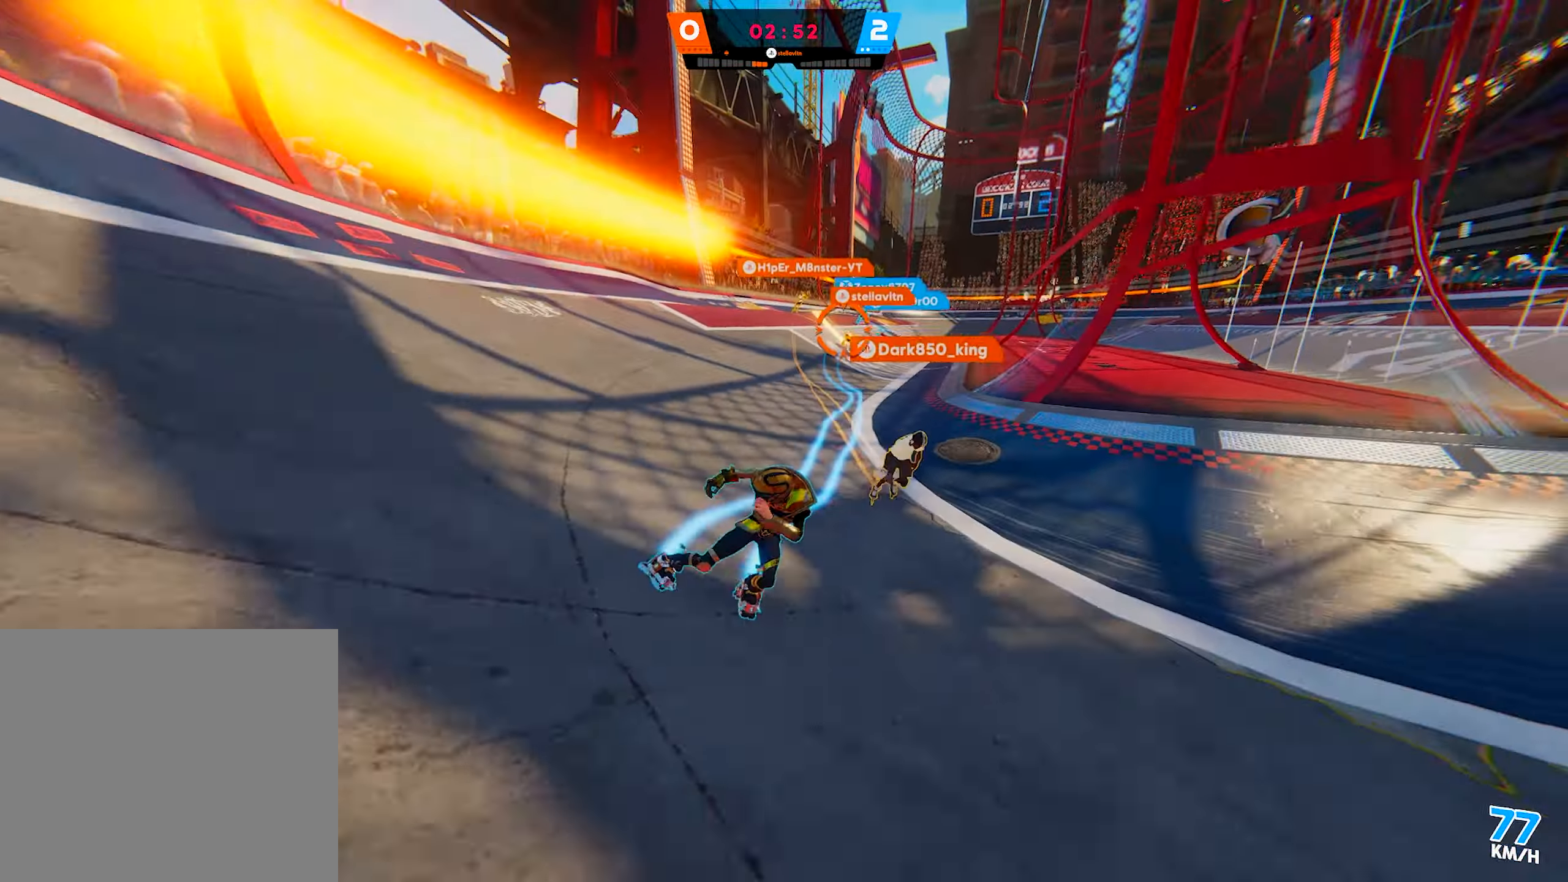
Gameplay with a controller (PlayStation layout); each line is a JSON object with the inputs held at the frame after it. "events" lists button and stick changes between this image and that frame as [ms after this image, input, new state], when the widget could be followed in between. Not read: L3.
{"buttons": [], "left_stick": "up", "right_stick": "center", "events": [[233, "left_stick", "up"], [367, "SQUARE", "down"], [467, "SQUARE", "up"]]}
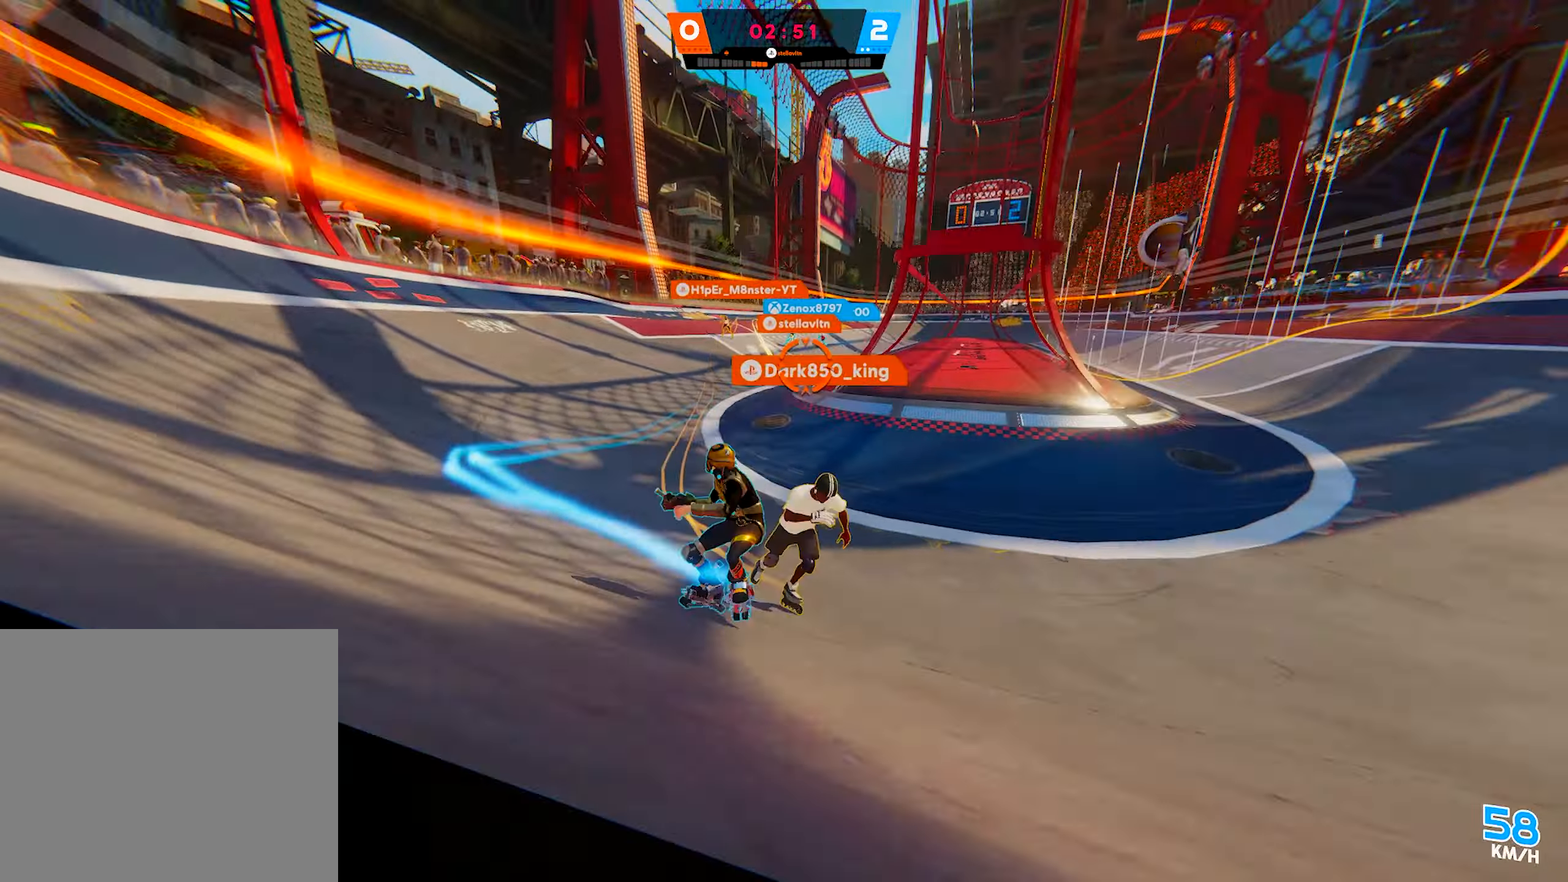
{"buttons": [], "left_stick": "down-right", "right_stick": "left", "events": [[50, "SQUARE", "down"], [133, "SQUARE", "up"], [250, "left_stick", "right"], [367, "left_stick", "down-right"], [383, "right_stick", "left"]]}
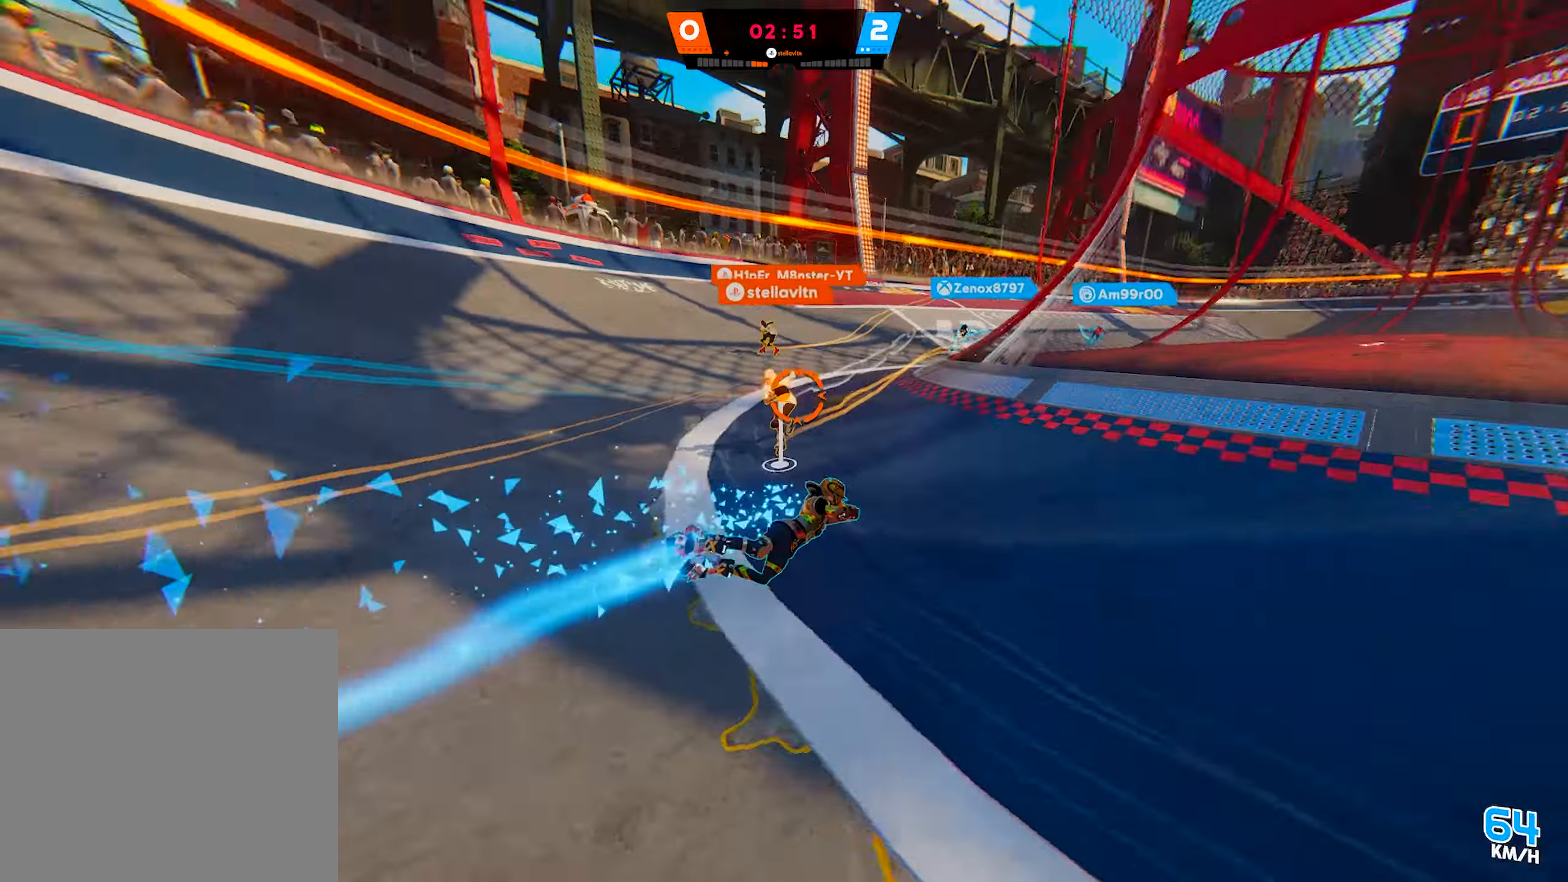
{"buttons": [], "left_stick": "up-left", "right_stick": "center", "events": [[33, "left_stick", "down"], [133, "left_stick", "down-left"], [333, "left_stick", "left"], [367, "right_stick", "center"], [450, "left_stick", "up-left"]]}
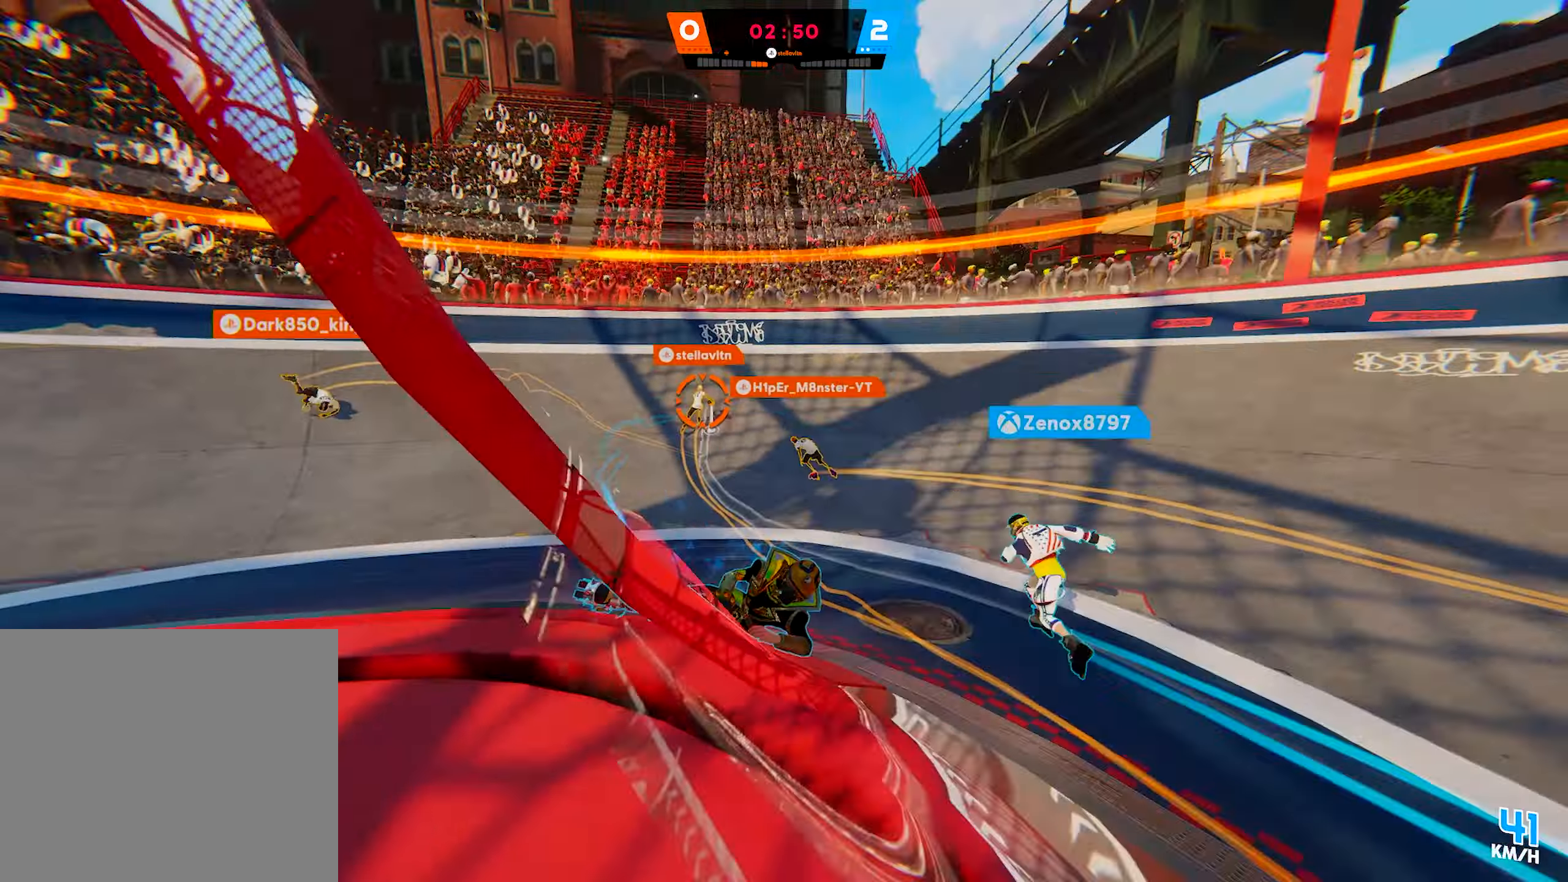
{"buttons": [], "left_stick": "up-left", "right_stick": "center", "events": [[150, "right_stick", "left"], [283, "right_stick", "center"]]}
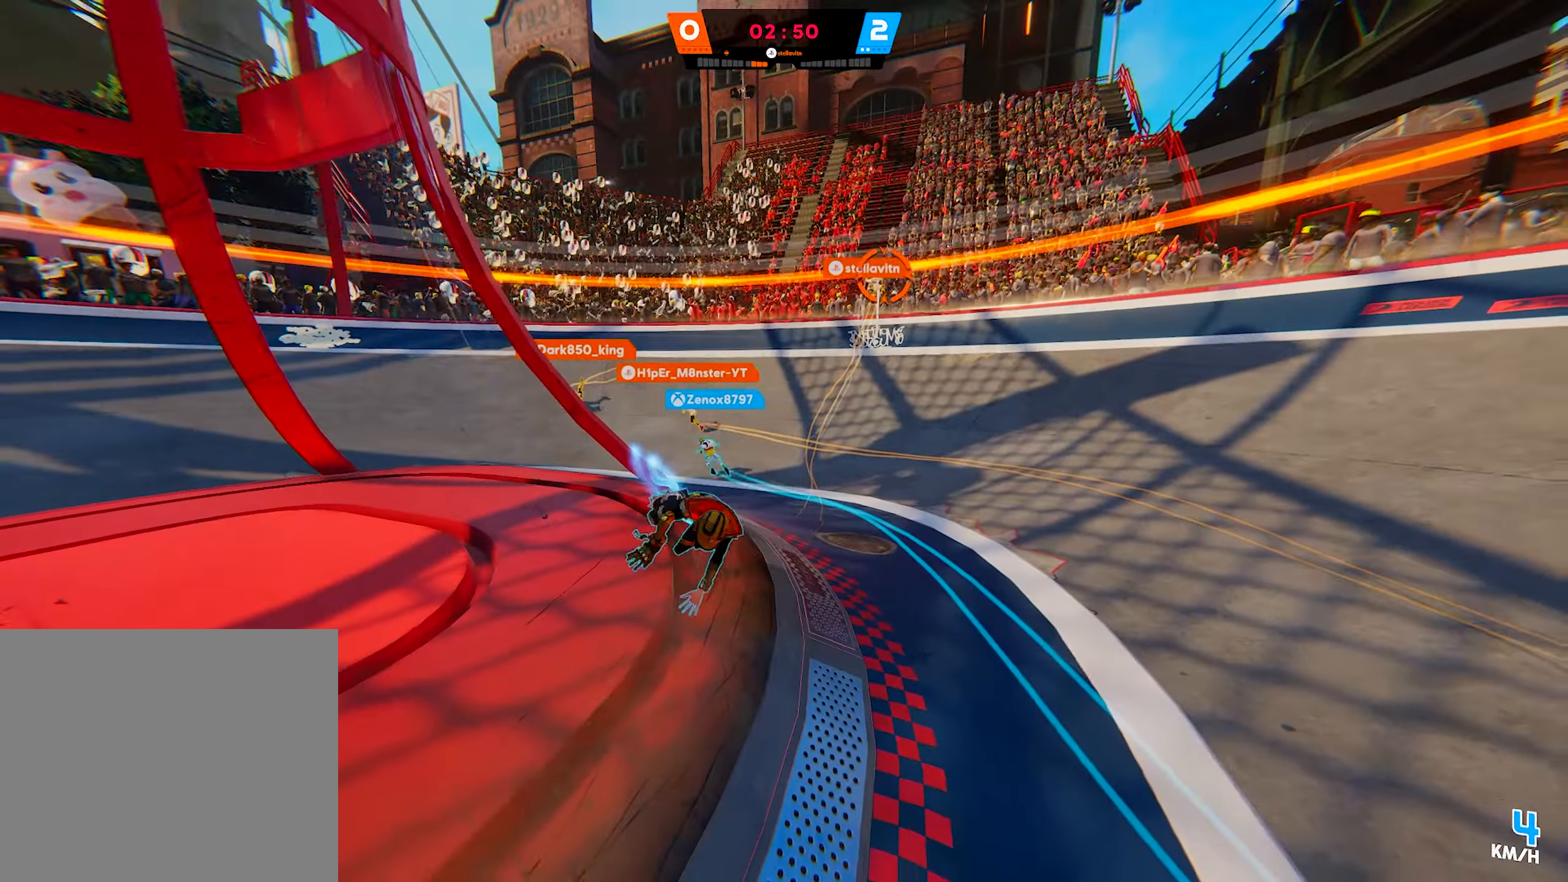
{"buttons": [], "left_stick": "left", "right_stick": "center", "events": [[33, "left_stick", "up"], [167, "right_stick", "up"], [250, "right_stick", "center"], [300, "left_stick", "up-left"], [450, "left_stick", "left"]]}
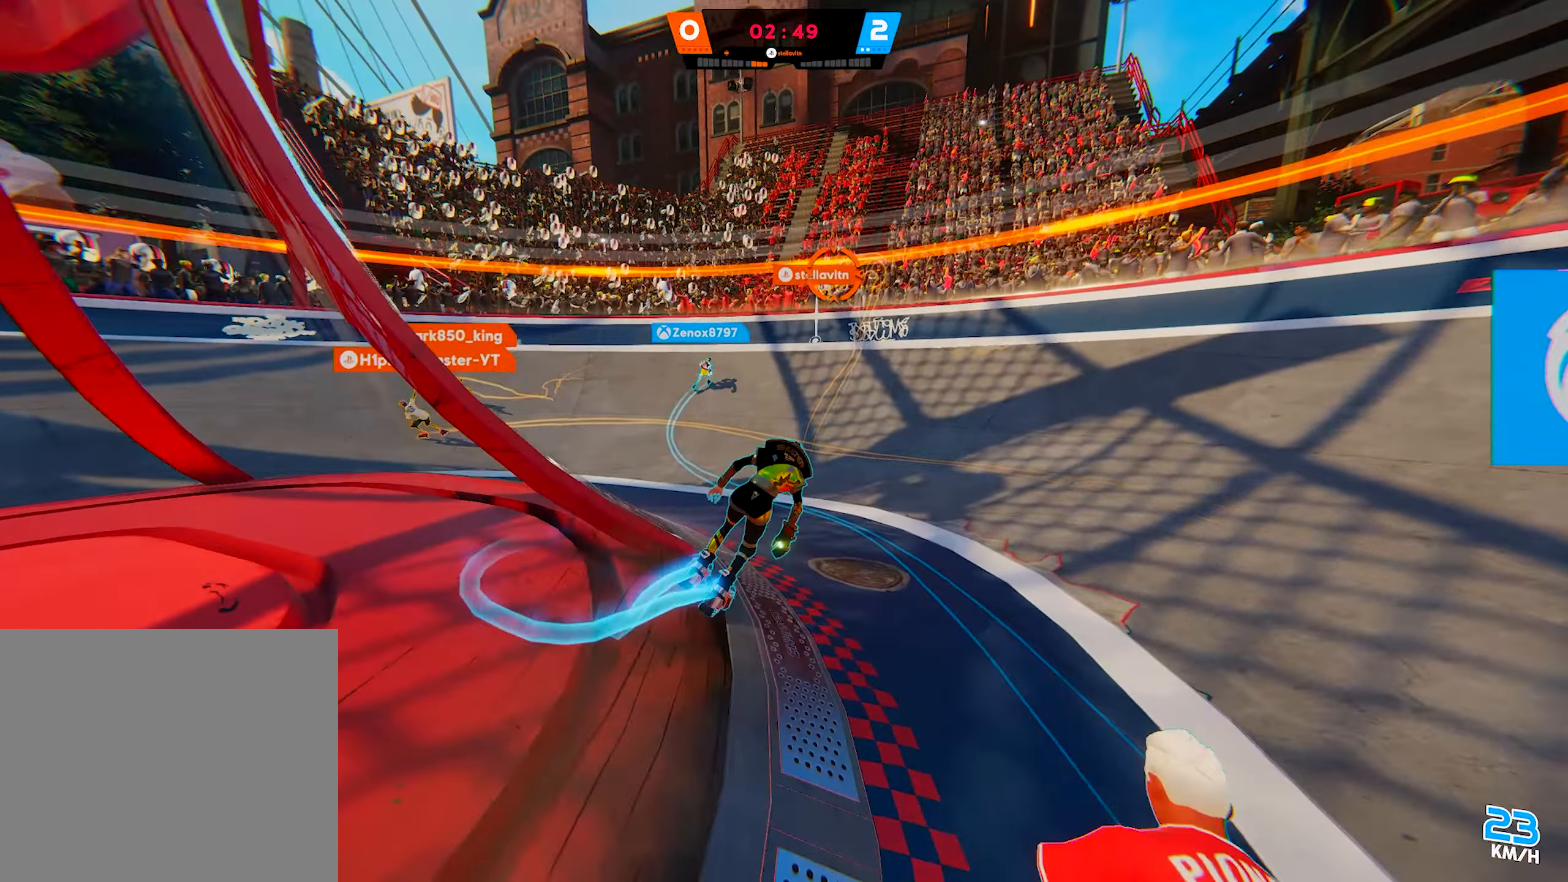
{"buttons": [], "left_stick": "left", "right_stick": "center", "events": []}
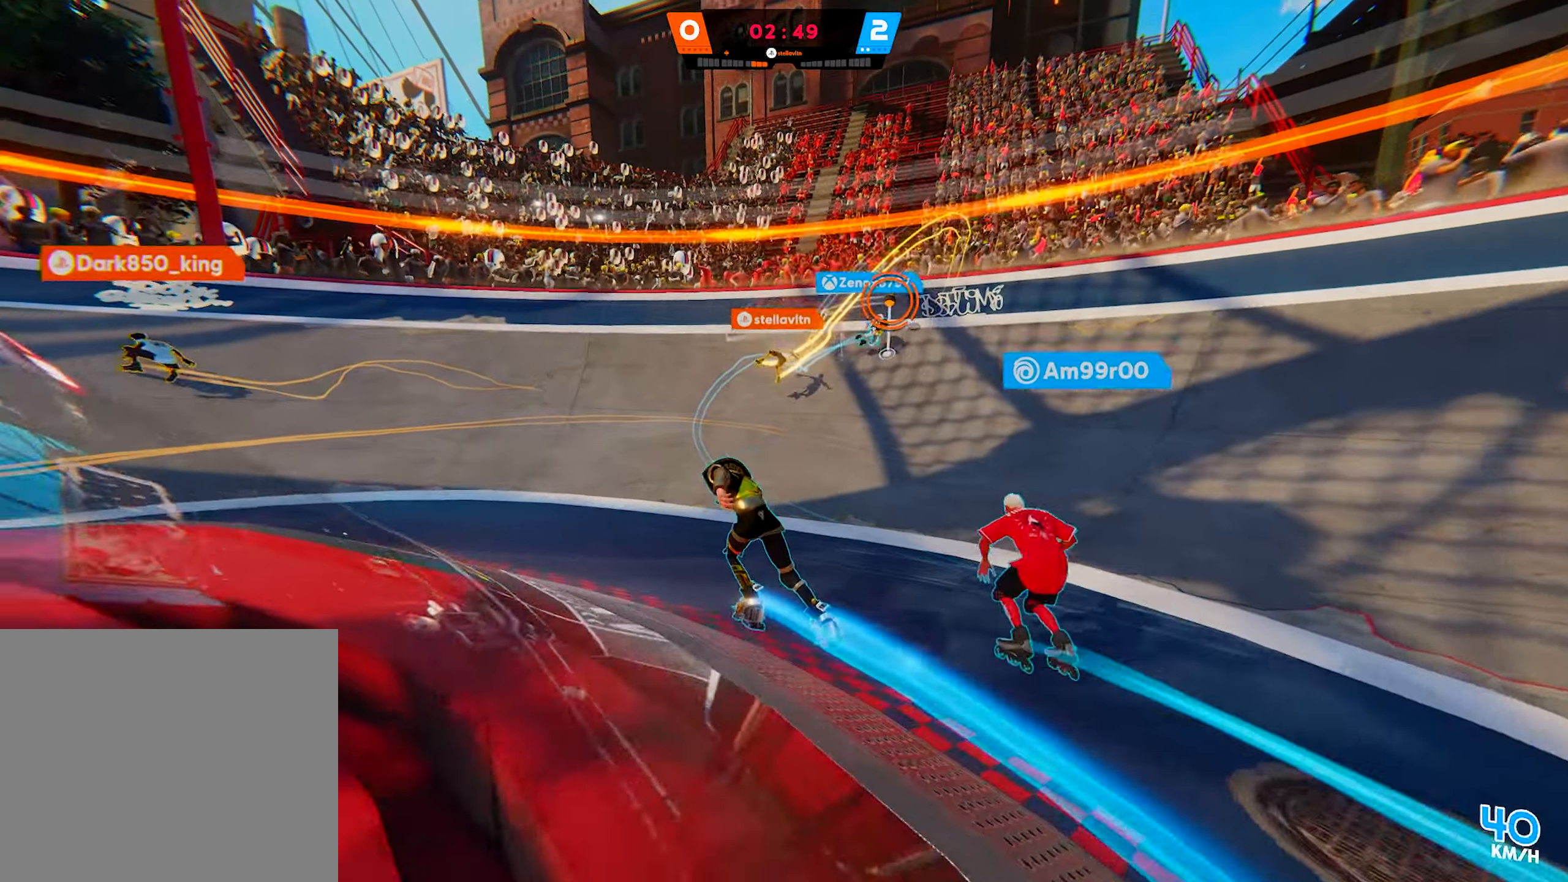
{"buttons": [], "left_stick": "up-right", "right_stick": "center", "events": [[233, "left_stick", "up"], [250, "right_stick", "right"], [433, "left_stick", "up-right"], [467, "right_stick", "center"]]}
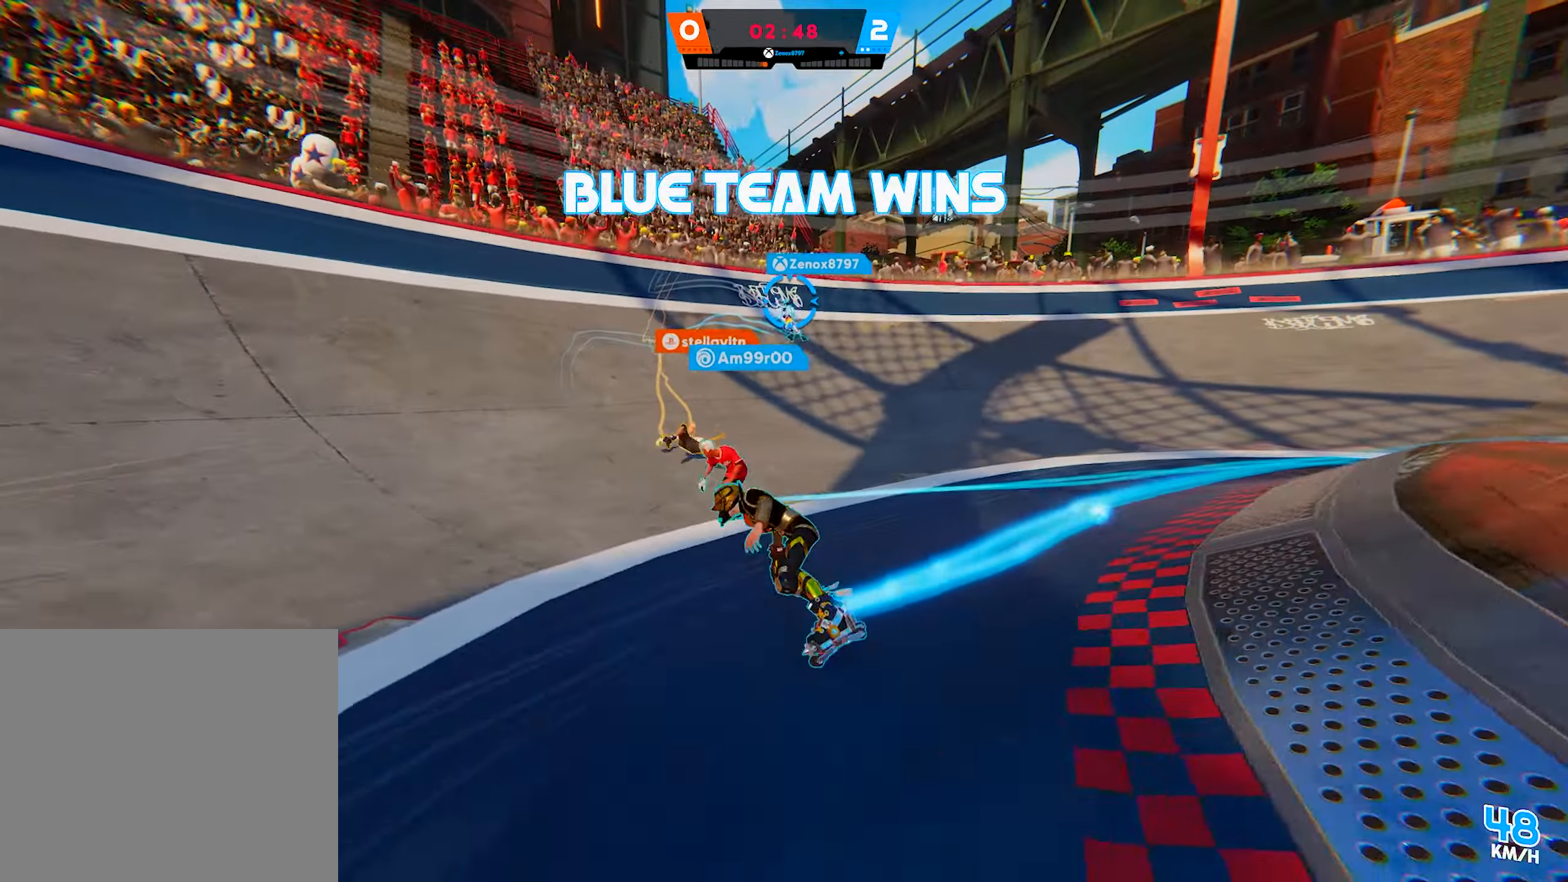
{"buttons": [], "left_stick": "up-right", "right_stick": "center", "events": []}
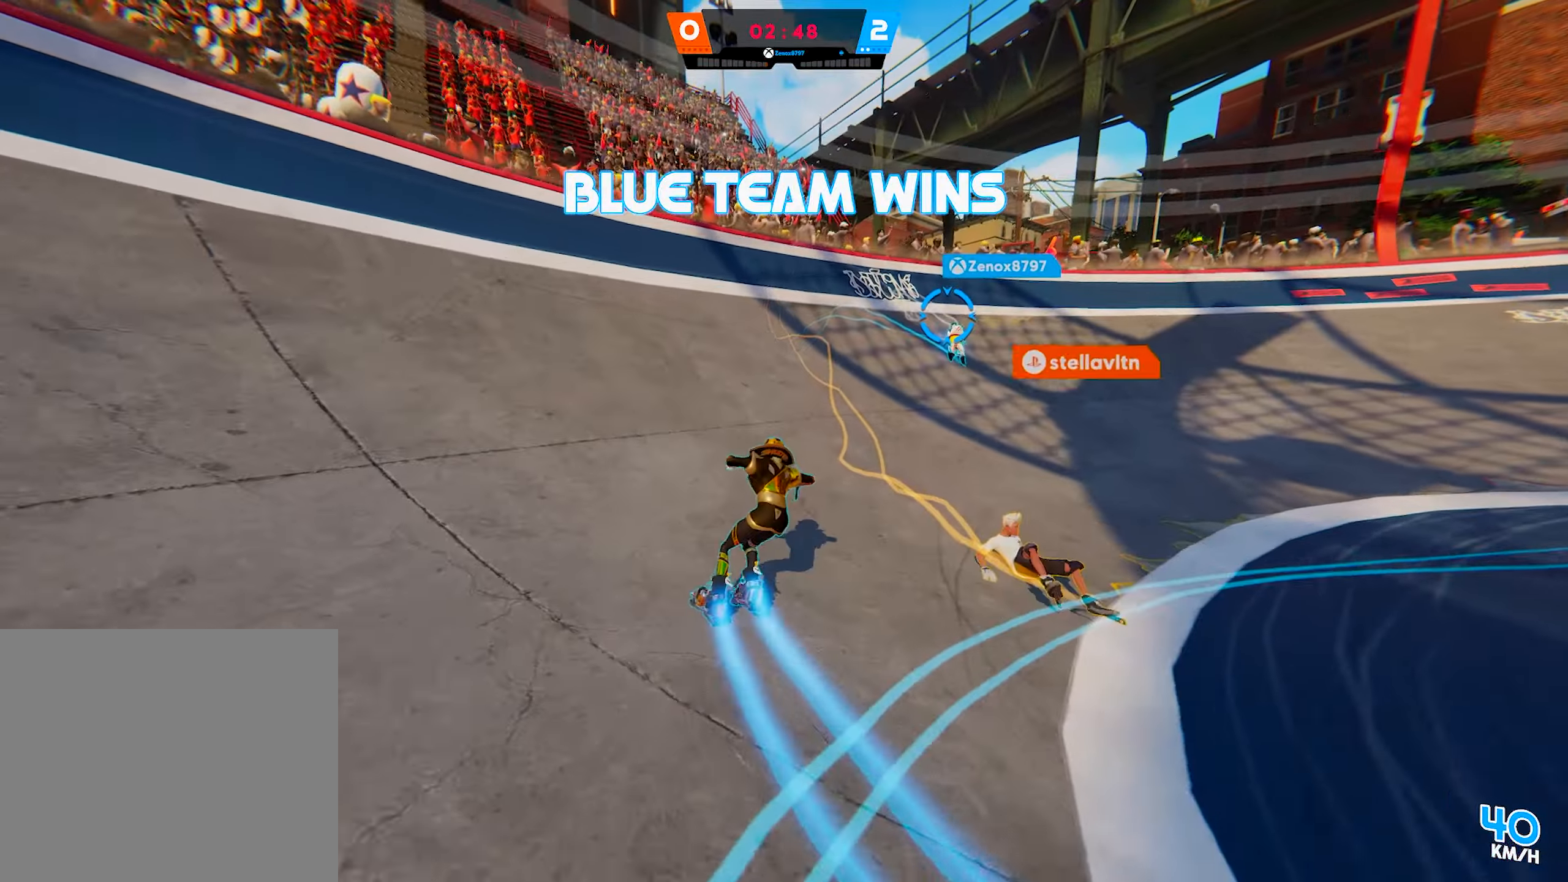
{"buttons": [], "left_stick": "up-right", "right_stick": "center", "events": []}
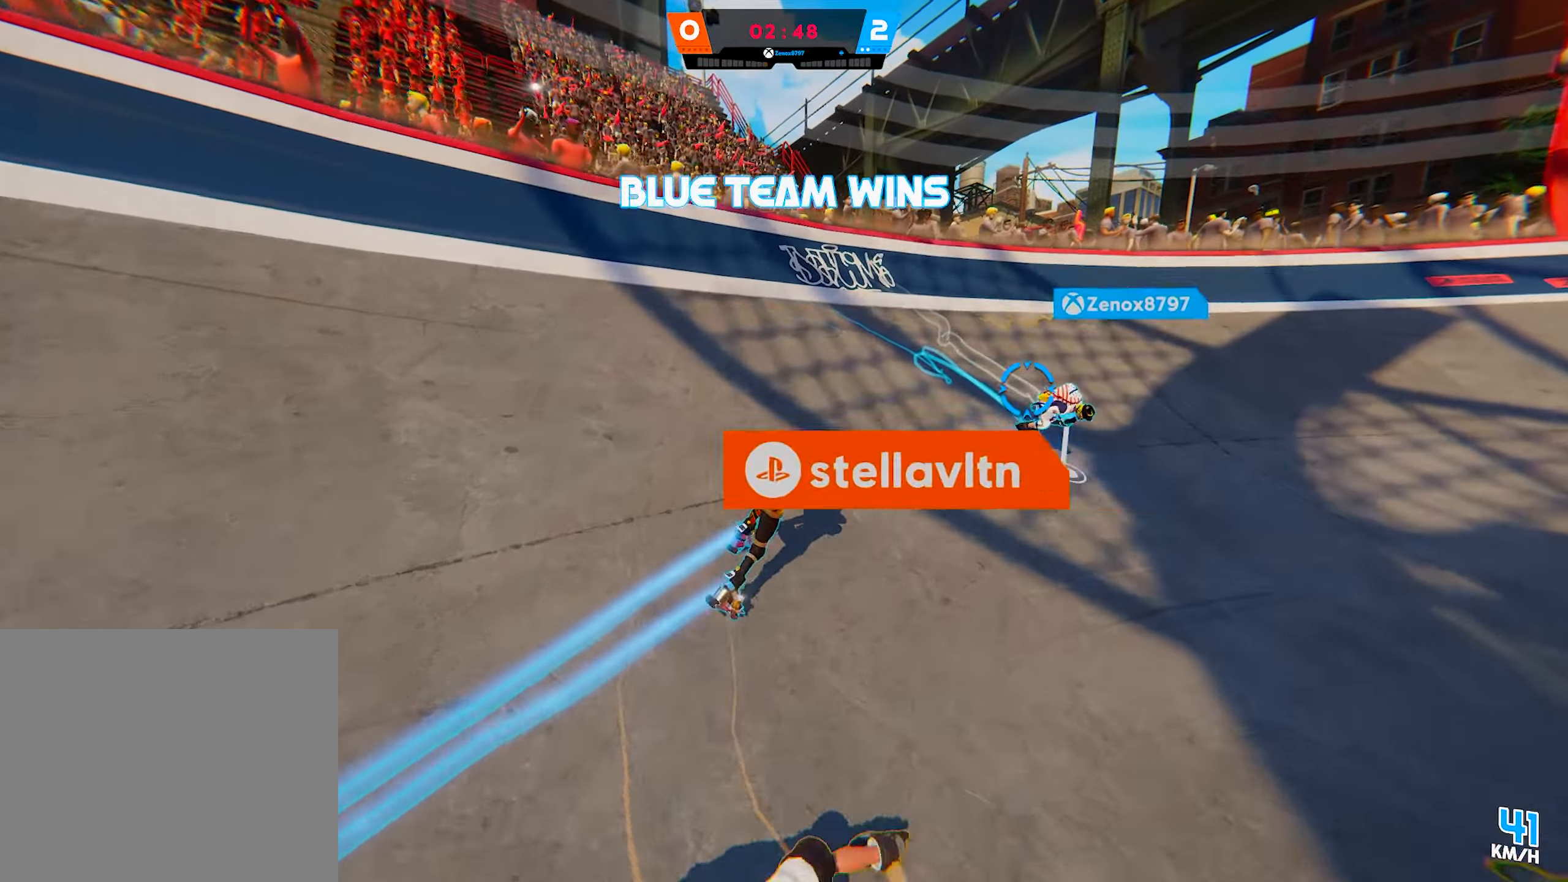
{"buttons": ["L1"], "left_stick": "down-left", "right_stick": "left", "events": [[67, "left_stick", "right"], [150, "L1", "down"], [217, "right_stick", "left"], [317, "left_stick", "down"], [400, "left_stick", "down-left"]]}
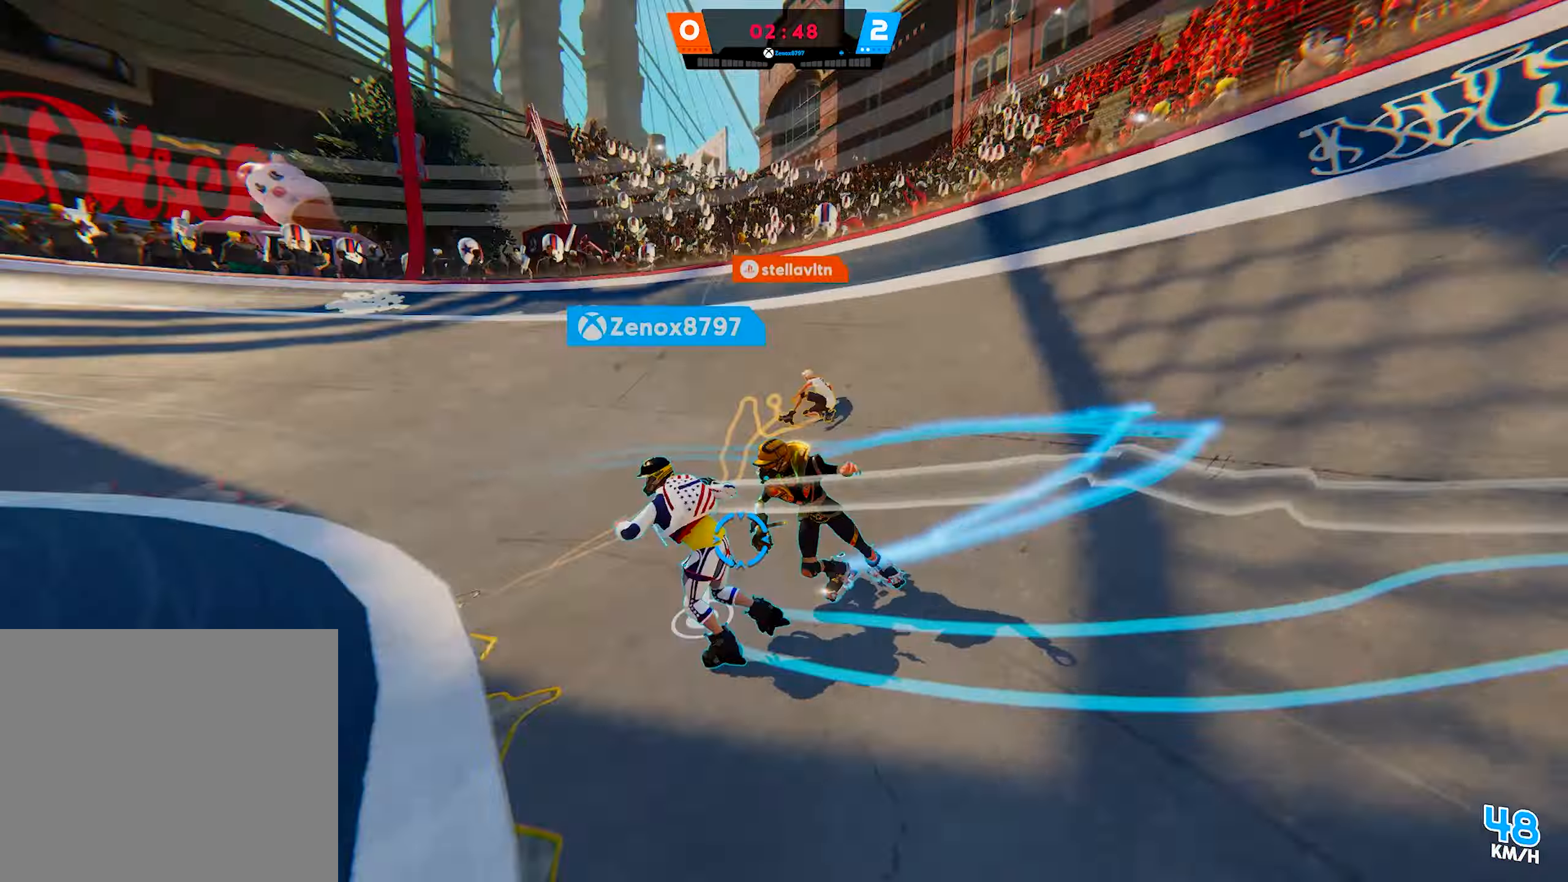
{"buttons": [], "left_stick": "up", "right_stick": "center", "events": [[67, "left_stick", "up-left"], [200, "left_stick", "up"], [250, "right_stick", "center"], [500, "L1", "up"]]}
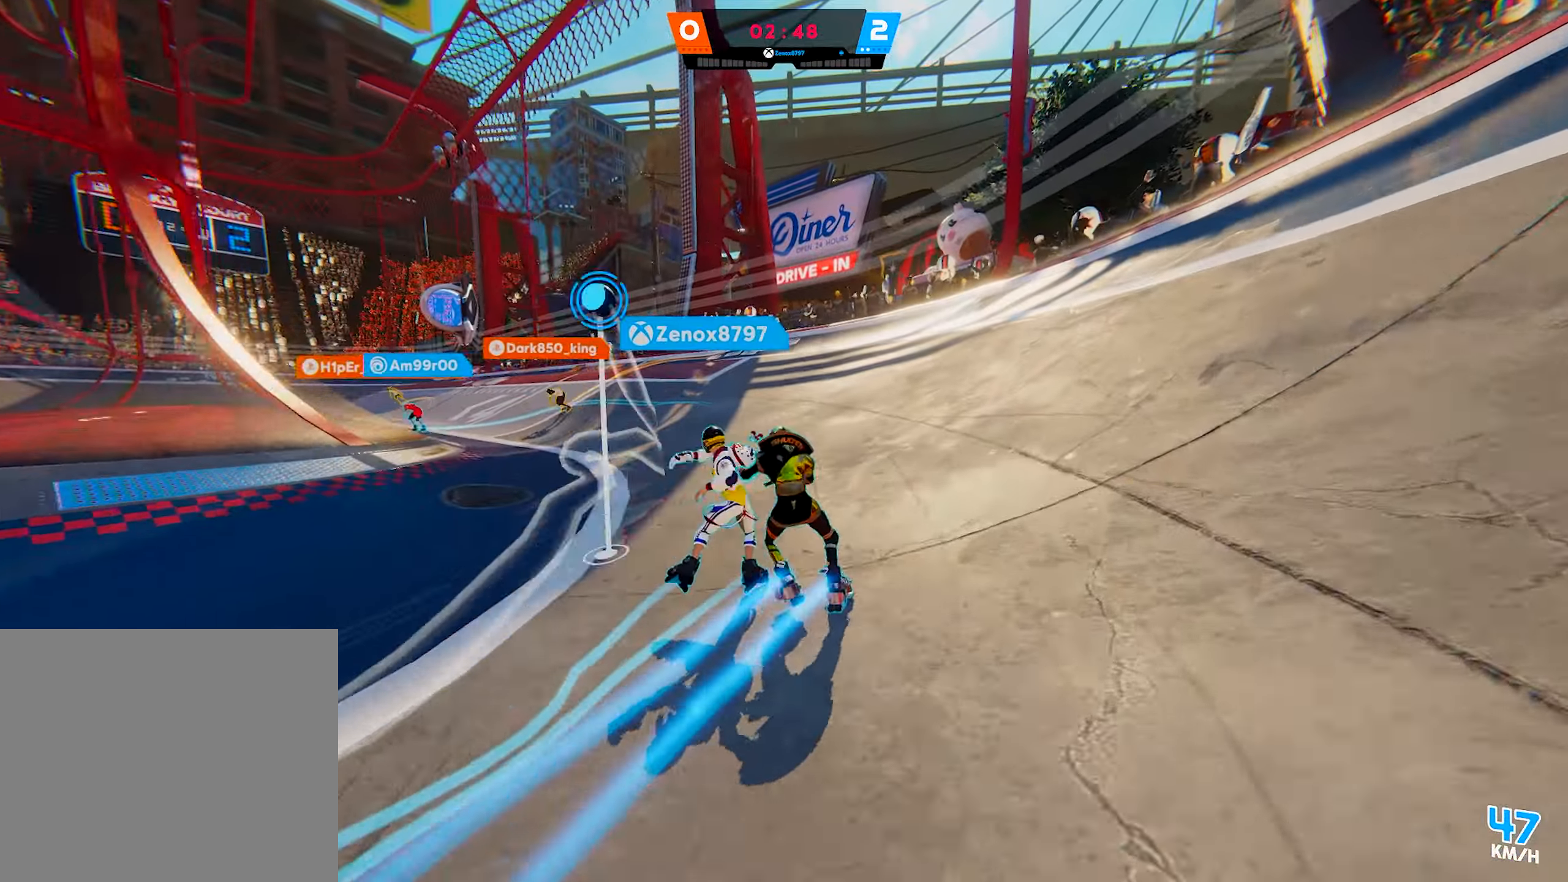
{"buttons": [], "left_stick": "up-right", "right_stick": "left", "events": [[350, "right_stick", "down-left"], [400, "left_stick", "up-right"], [467, "right_stick", "left"]]}
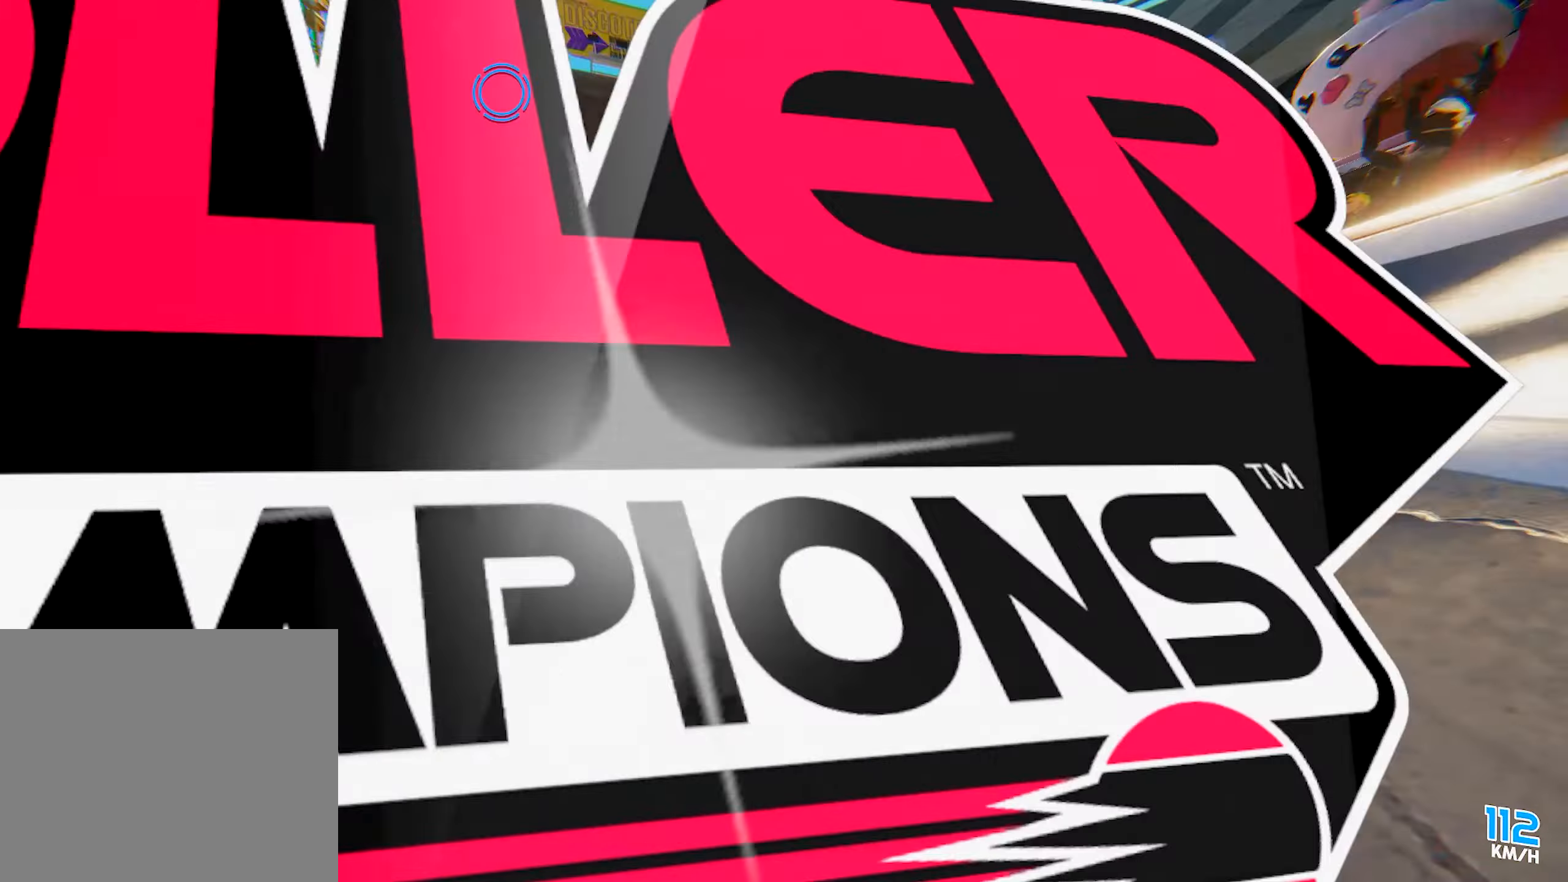
{"buttons": [], "left_stick": "center", "right_stick": "center", "events": [[133, "right_stick", "center"], [217, "left_stick", "center"]]}
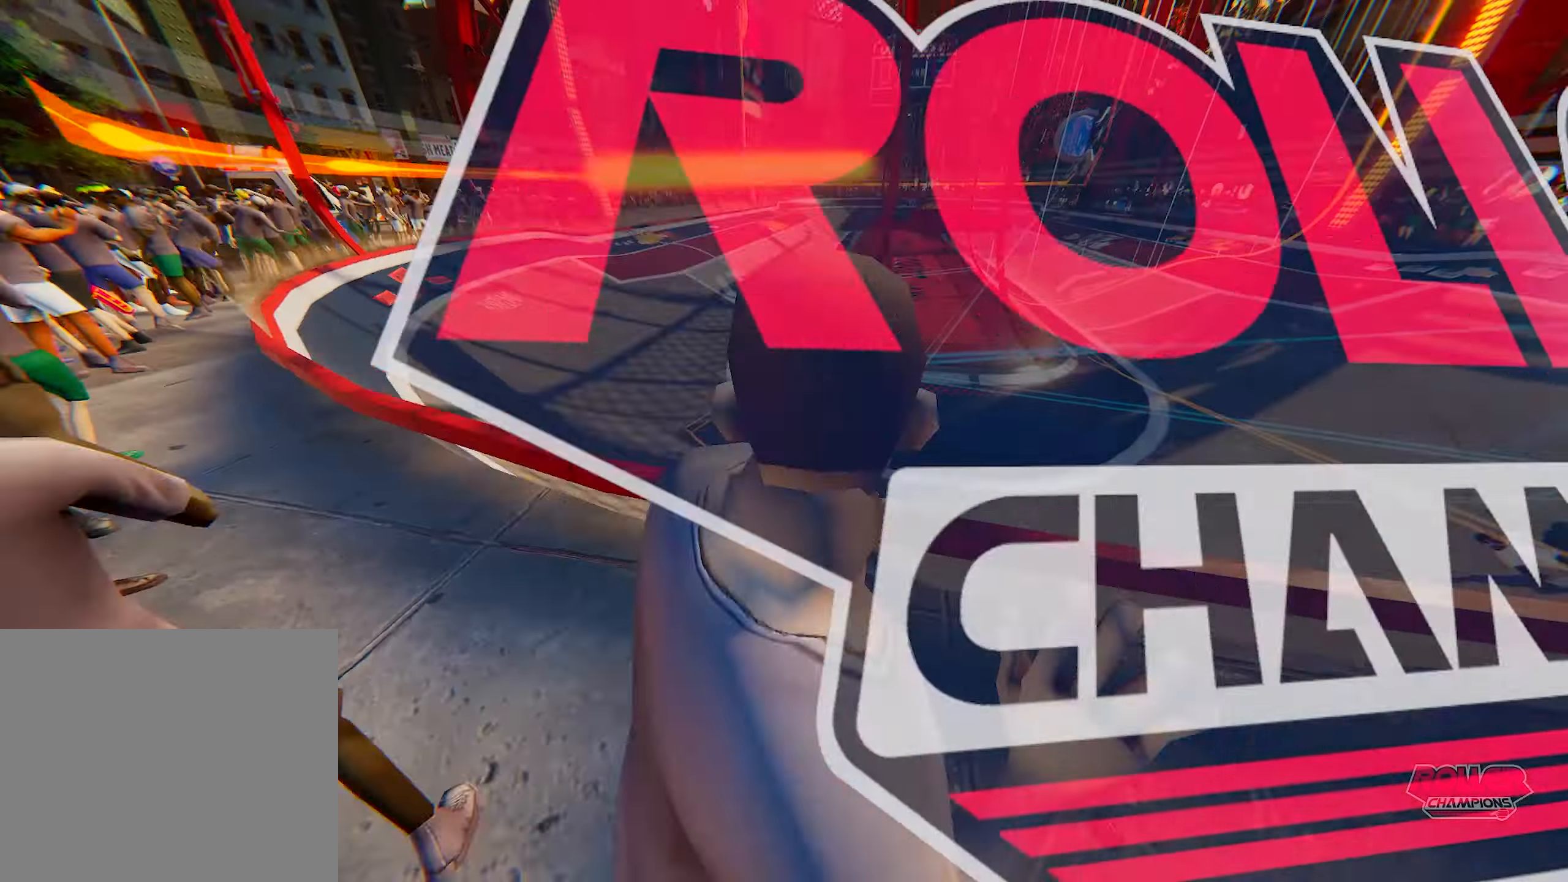
{"buttons": [], "left_stick": "center", "right_stick": "center", "events": []}
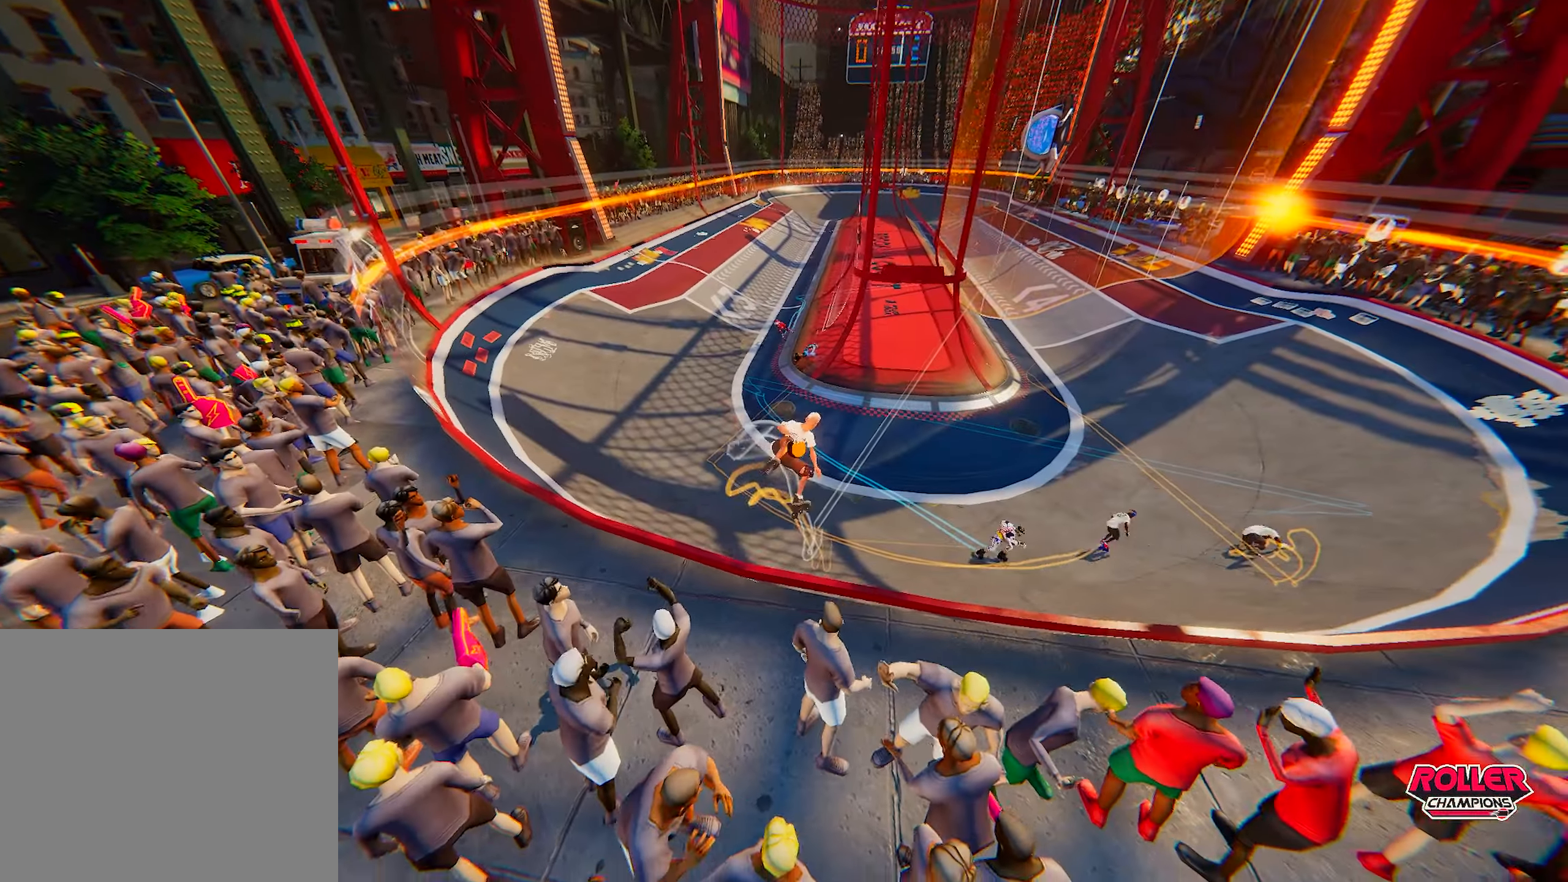
{"buttons": [], "left_stick": "center", "right_stick": "center", "events": []}
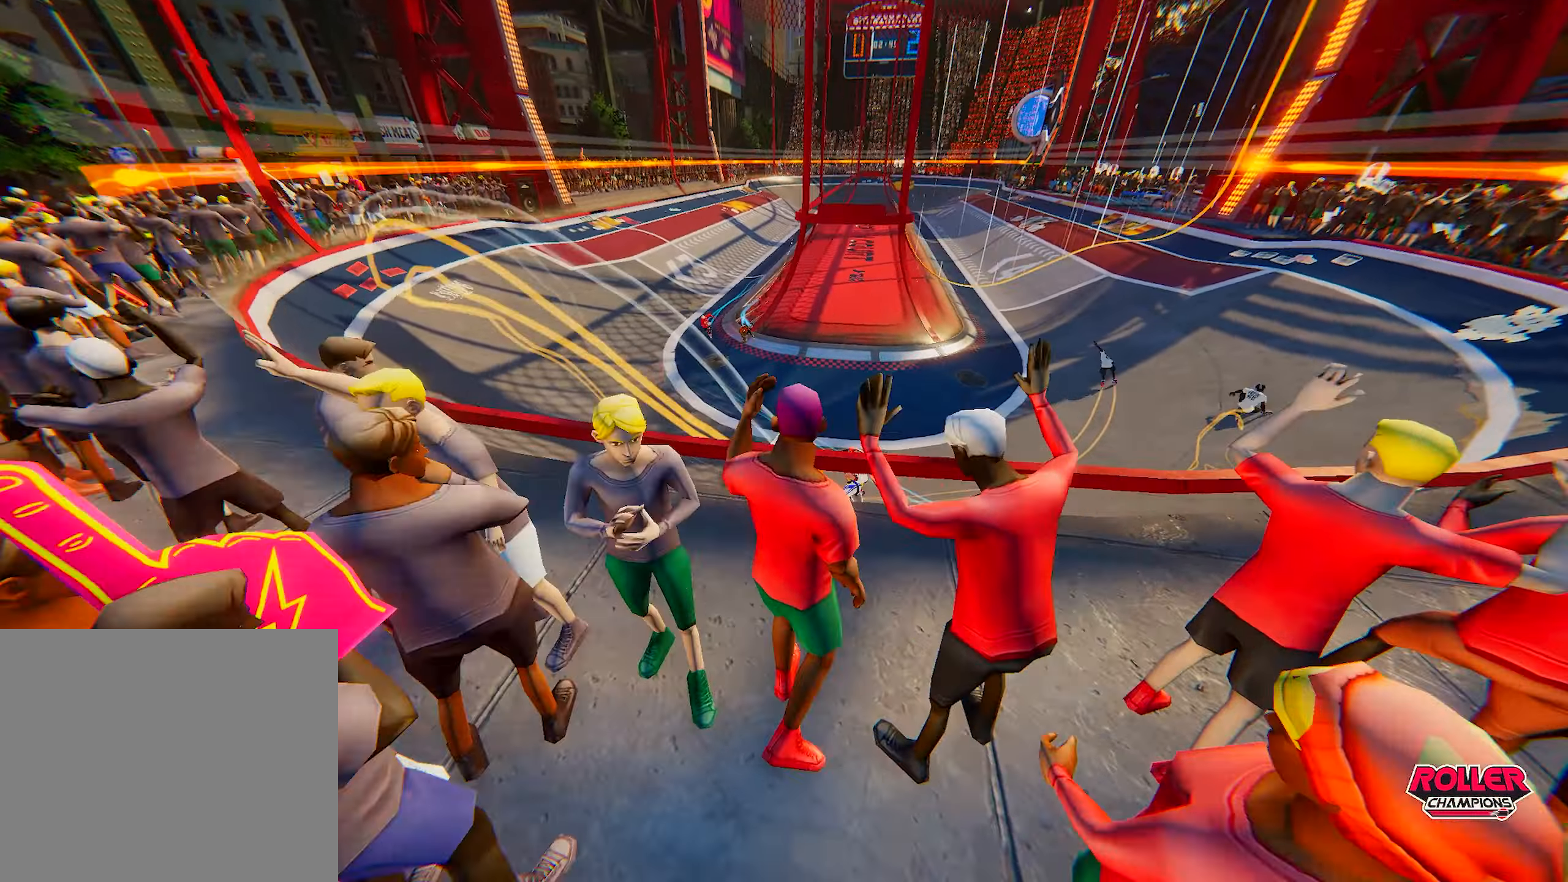
{"buttons": [], "left_stick": "center", "right_stick": "center", "events": []}
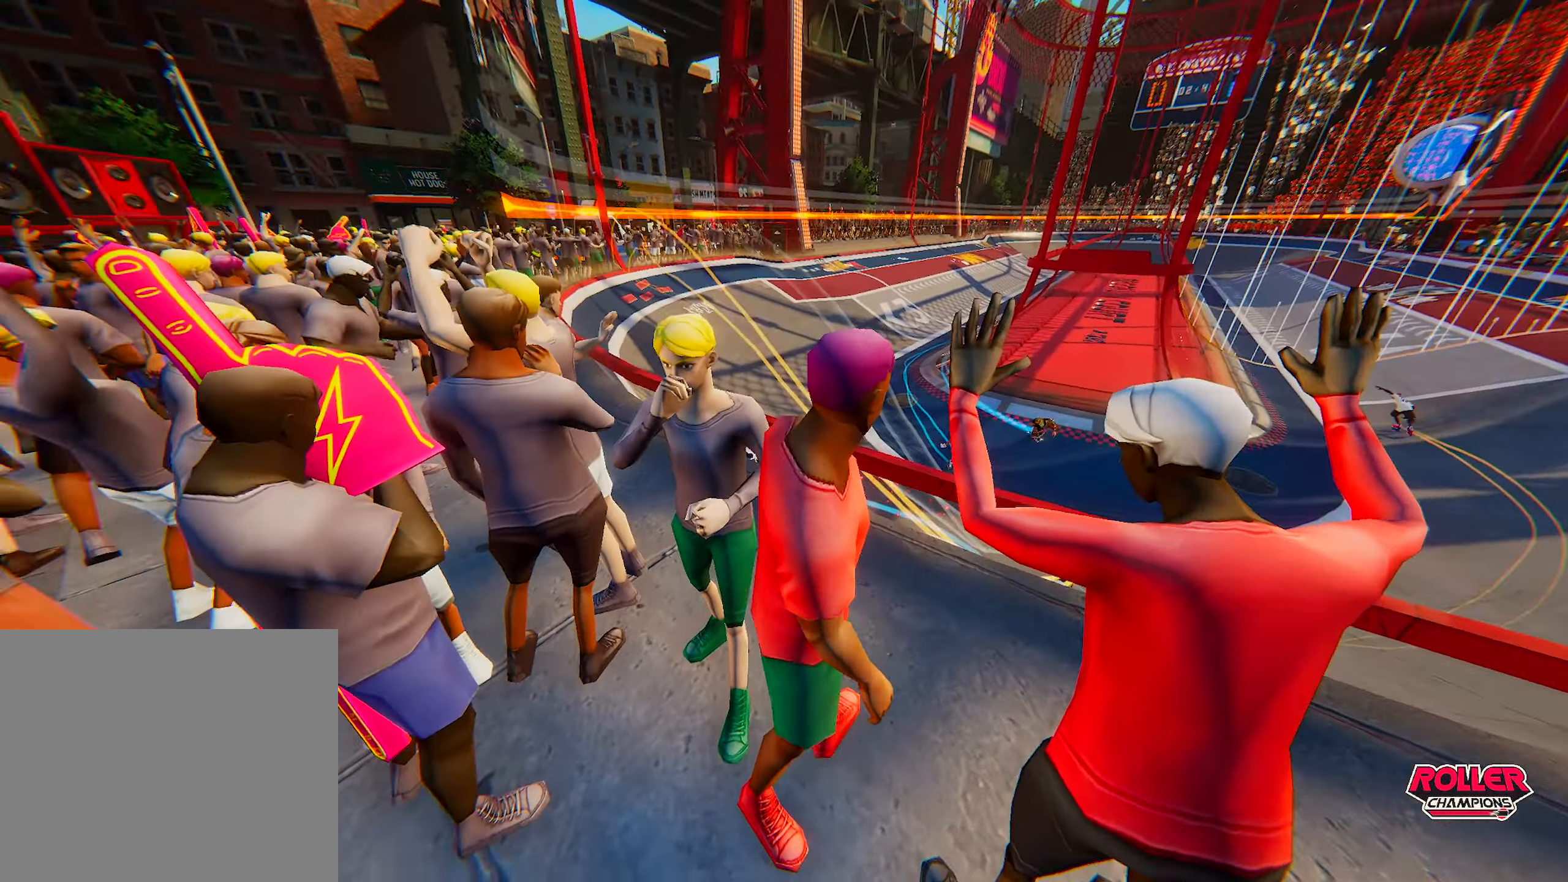
{"buttons": [], "left_stick": "center", "right_stick": "center"}
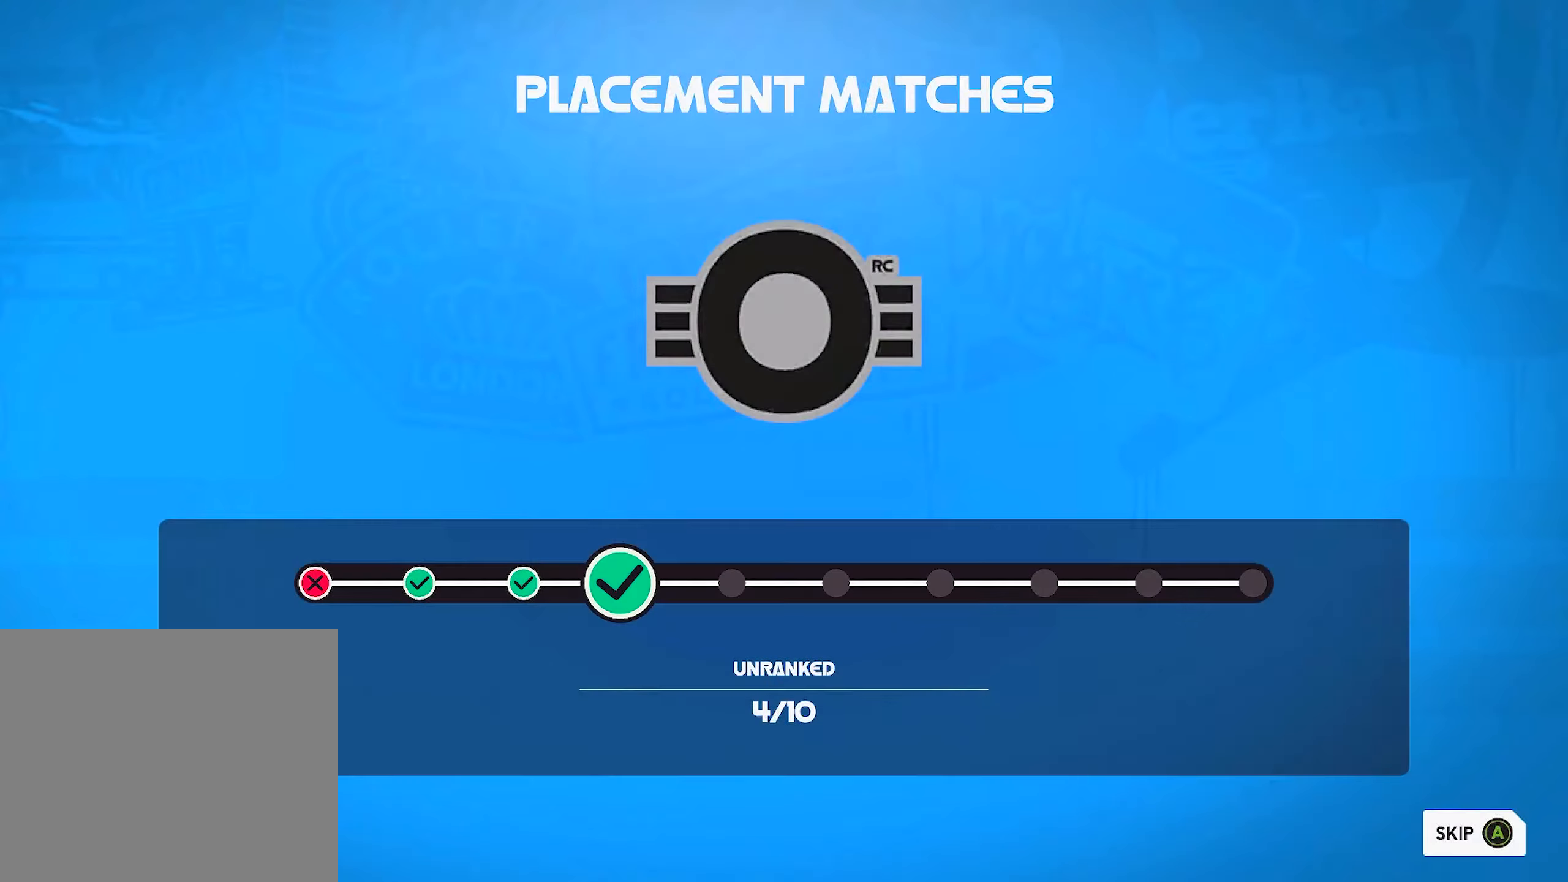
{"buttons": [], "left_stick": "center", "right_stick": "center", "events": []}
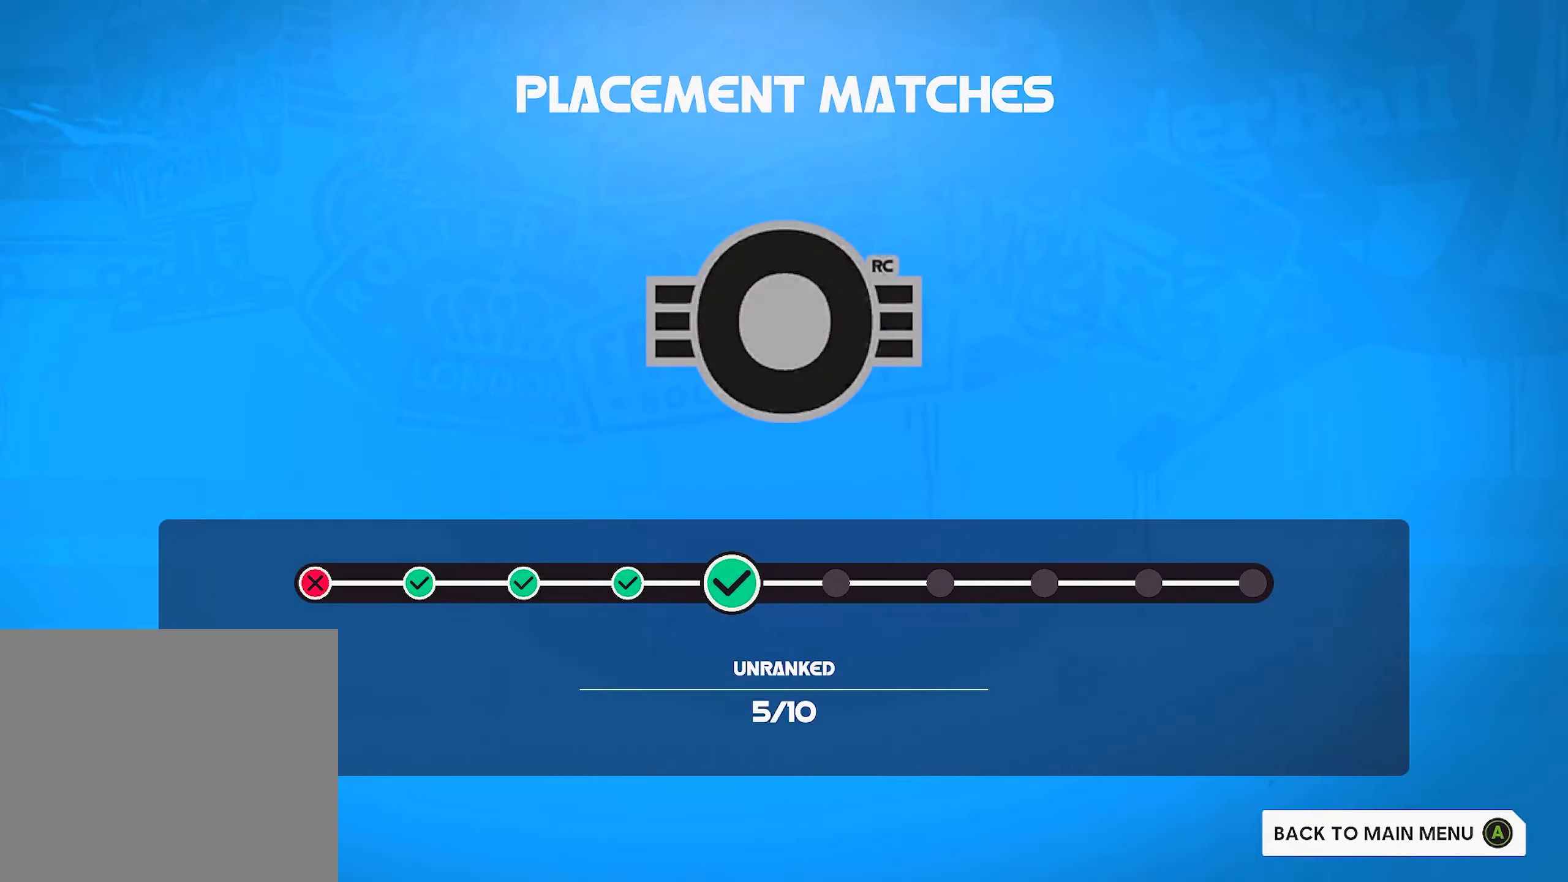
{"buttons": [], "left_stick": "center", "right_stick": "center", "events": []}
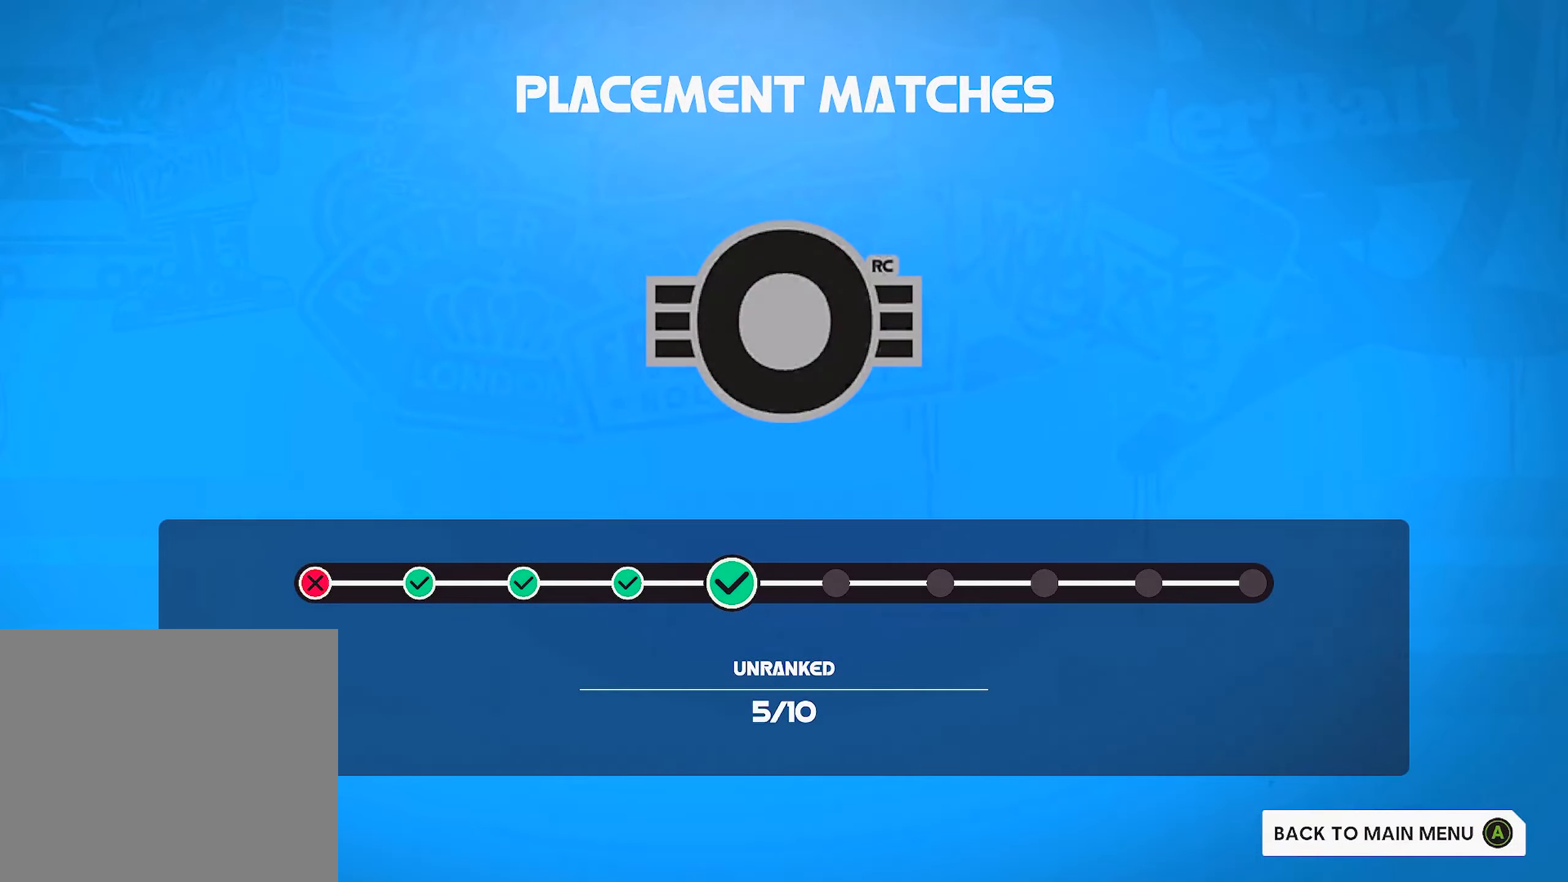
{"buttons": [], "left_stick": "center", "right_stick": "center", "events": []}
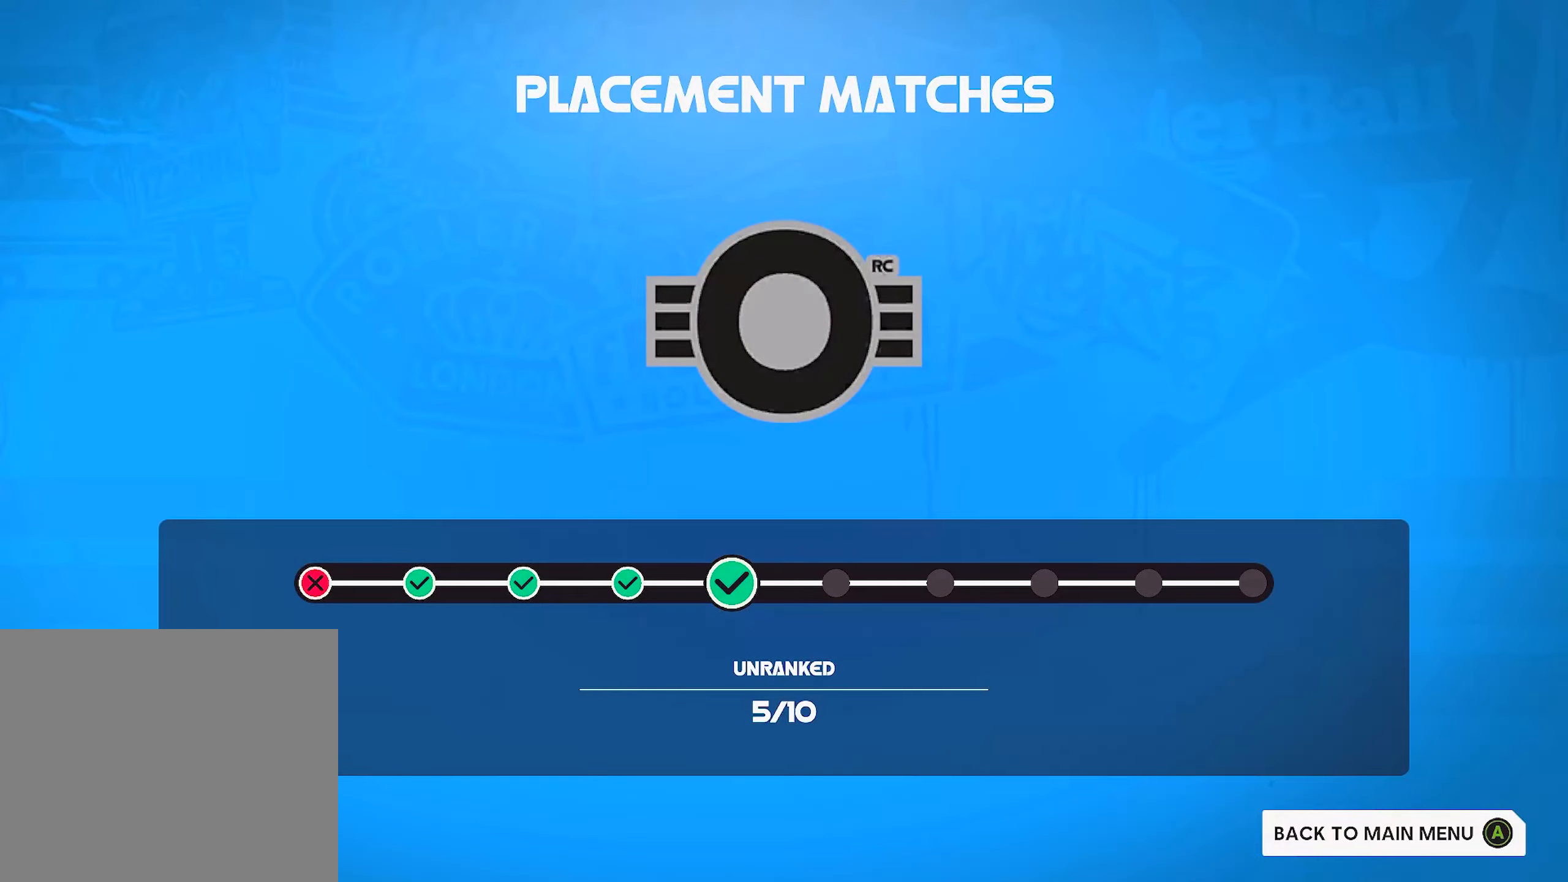
{"buttons": [], "left_stick": "center", "right_stick": "center", "events": []}
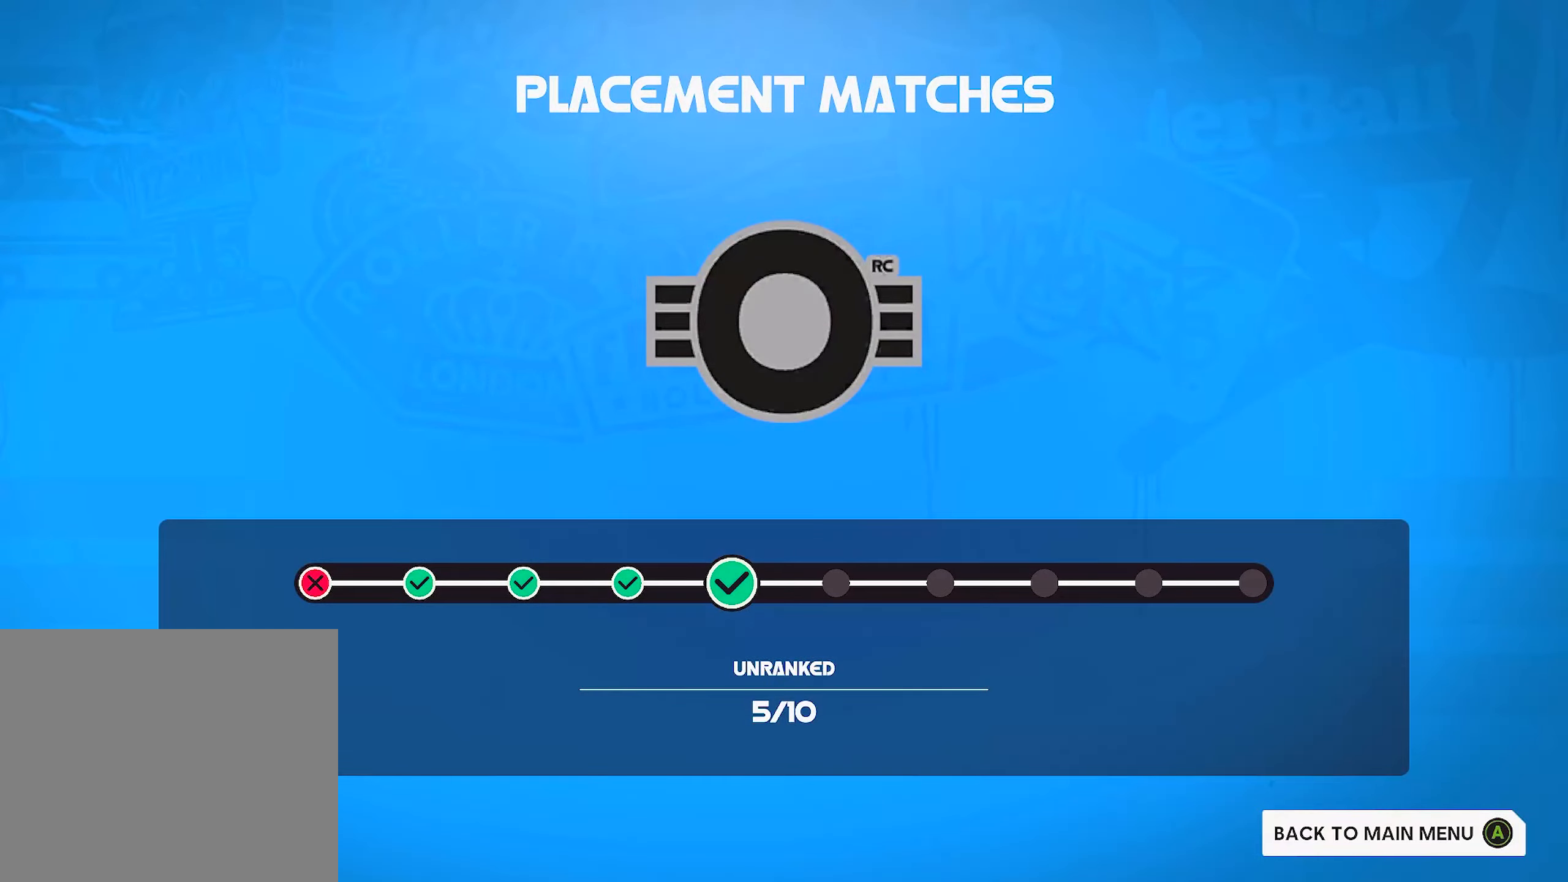
{"buttons": ["CROSS"], "left_stick": "center", "right_stick": "center", "events": [[500, "CROSS", "down"]]}
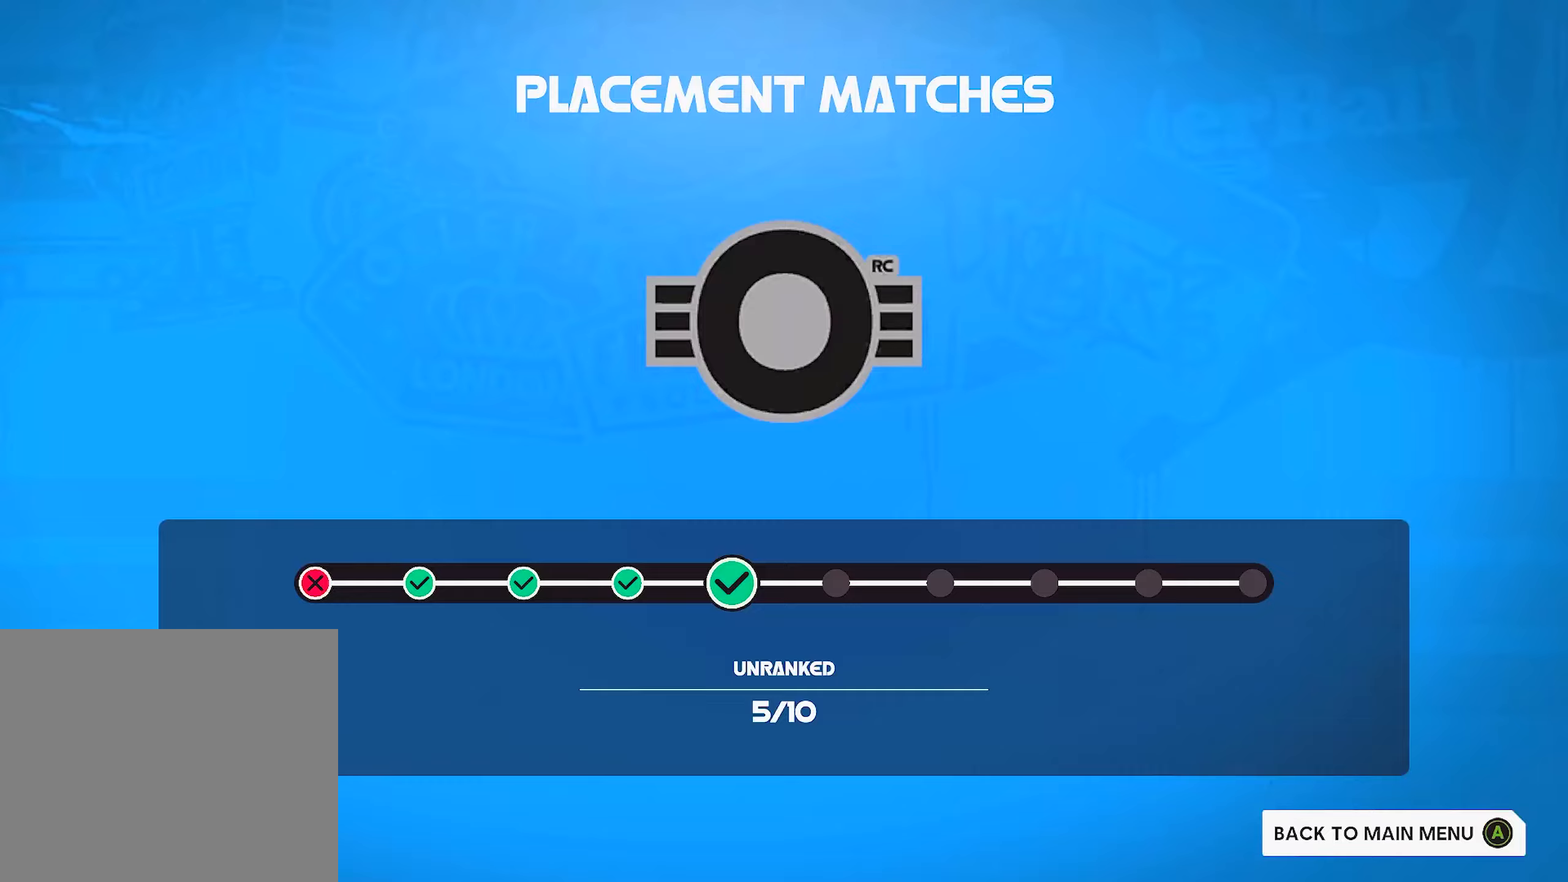
{"buttons": [], "left_stick": "center", "right_stick": "center", "events": [[133, "CROSS", "up"]]}
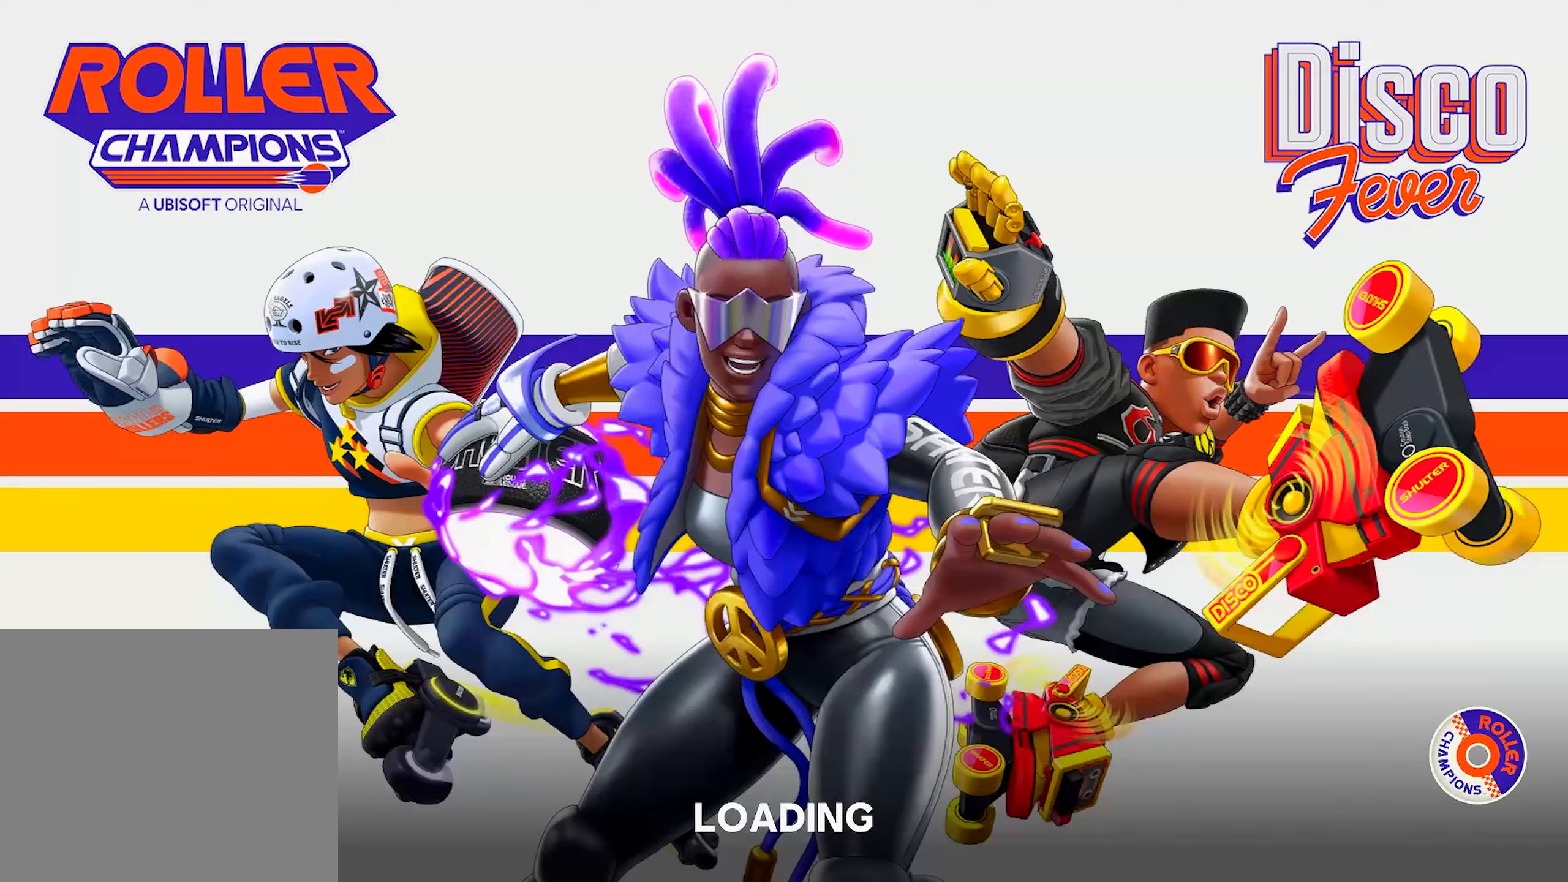
{"buttons": [], "left_stick": "center", "right_stick": "center", "events": []}
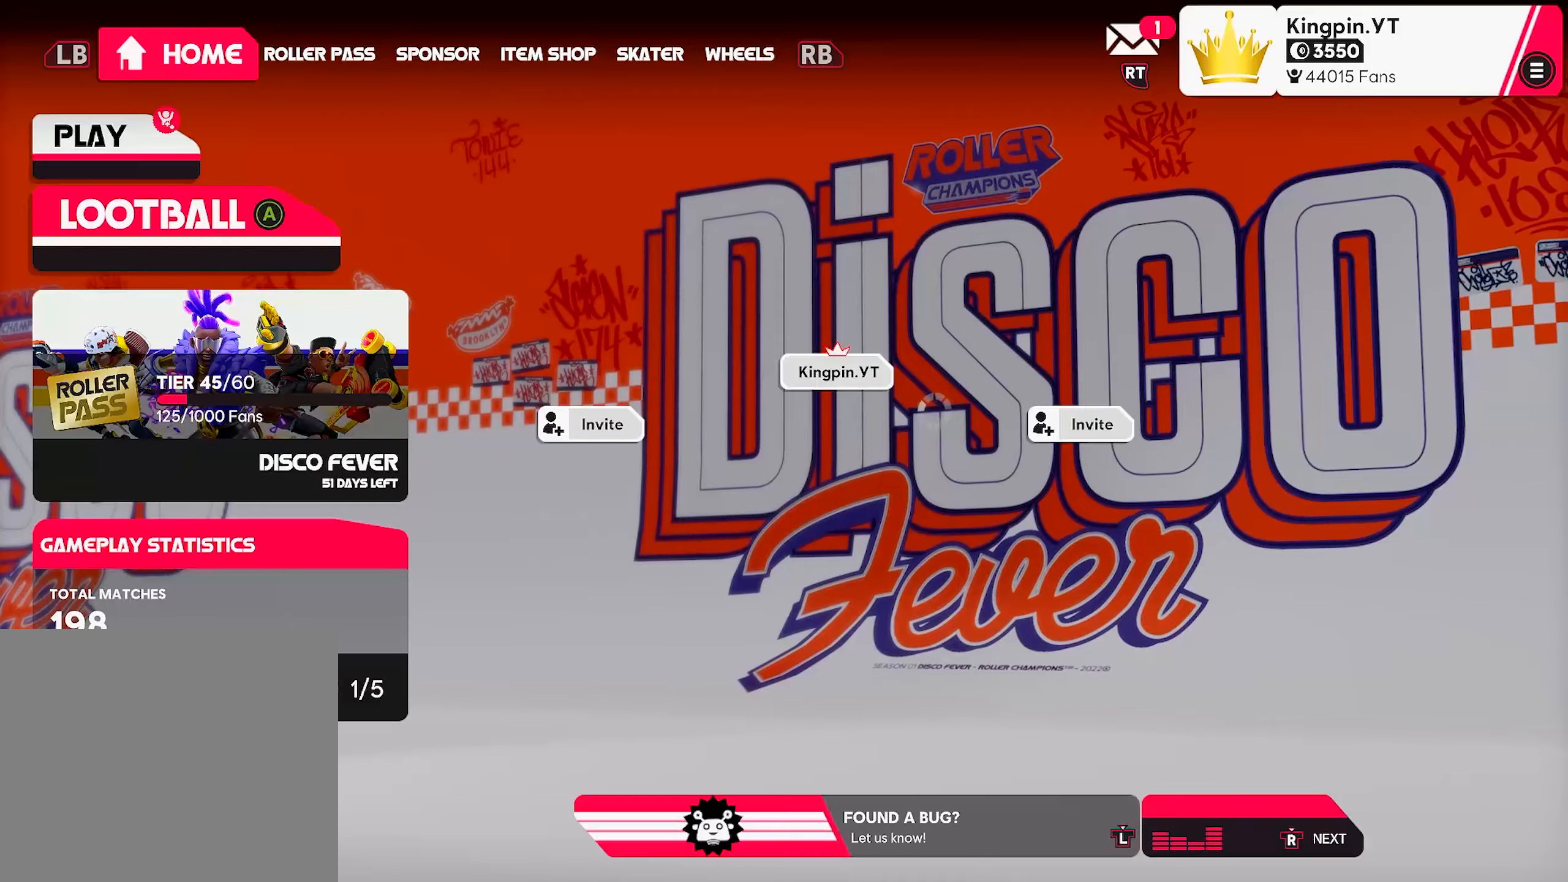
{"buttons": [], "left_stick": "center", "right_stick": "center", "events": []}
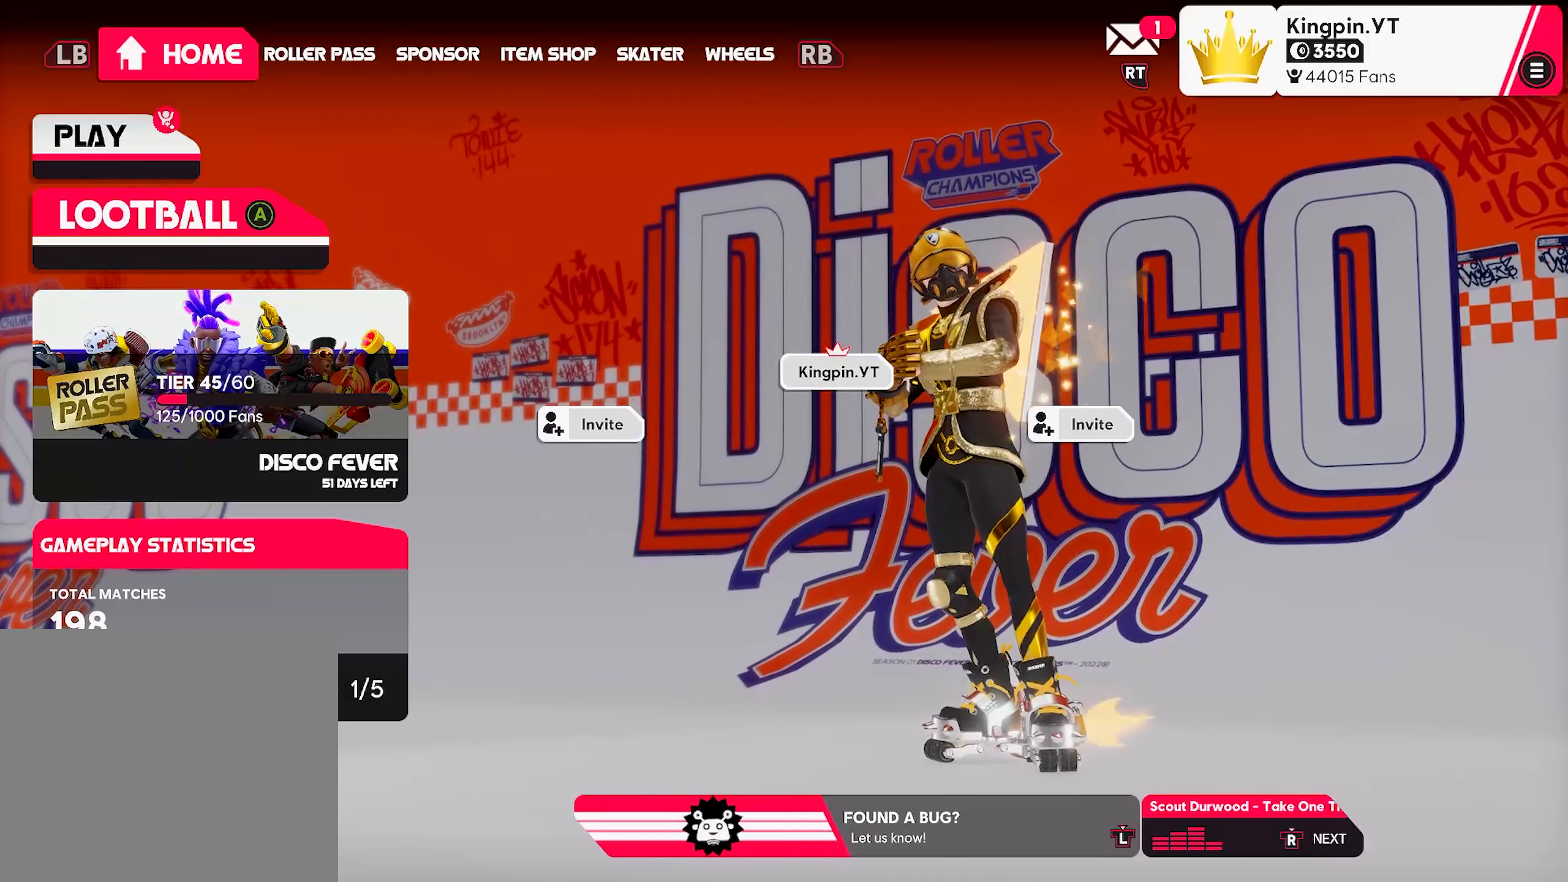
{"buttons": [], "left_stick": "center", "right_stick": "center", "events": []}
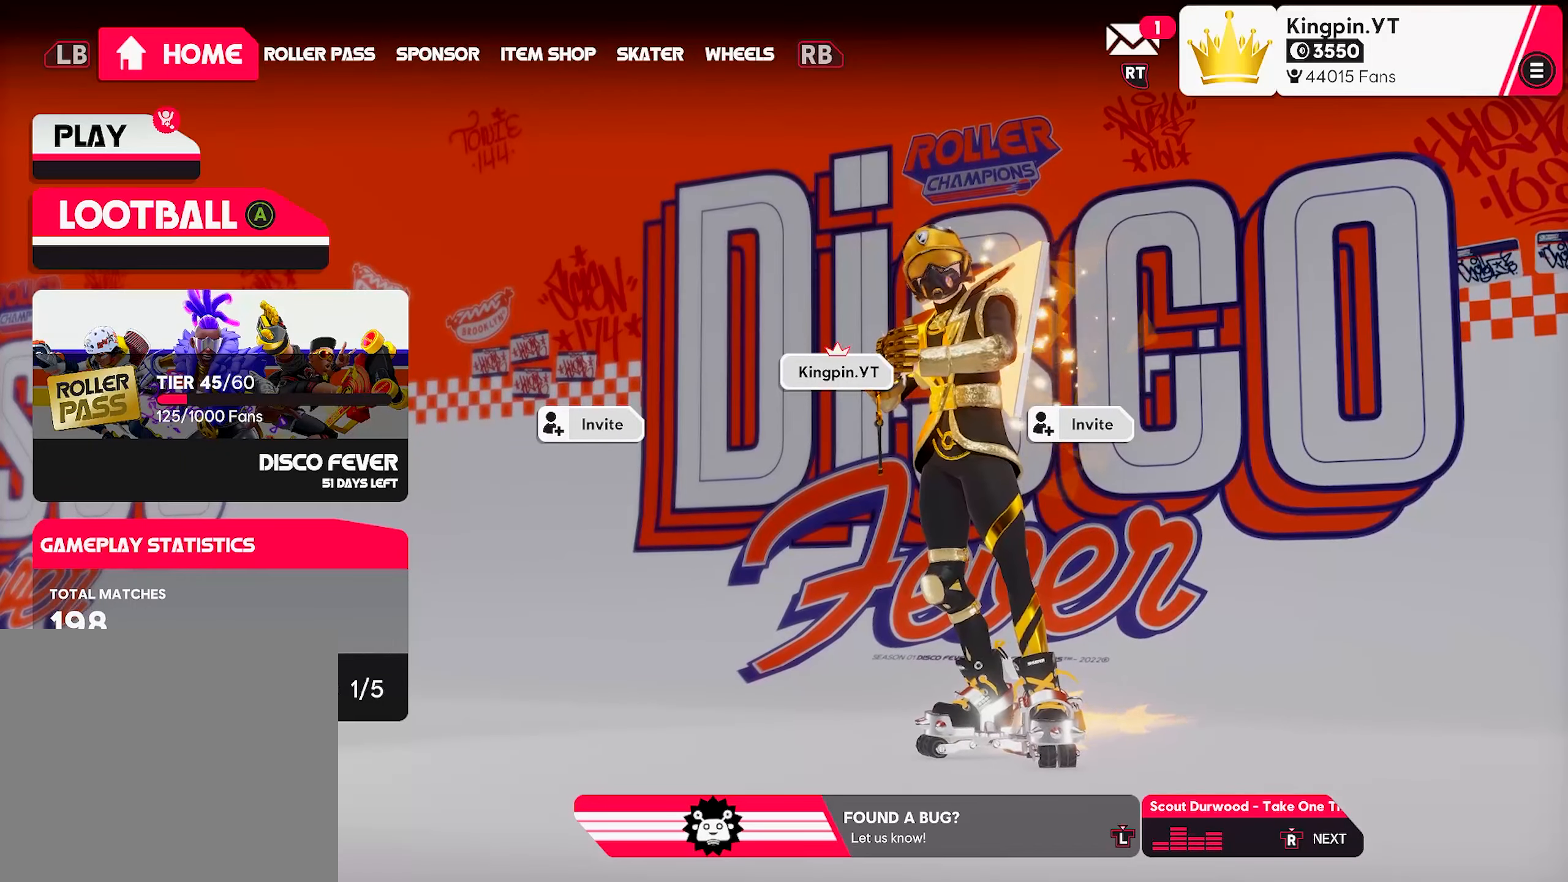
{"buttons": [], "left_stick": "center", "right_stick": "center", "events": [[350, "left_stick", "down"], [500, "left_stick", "center"]]}
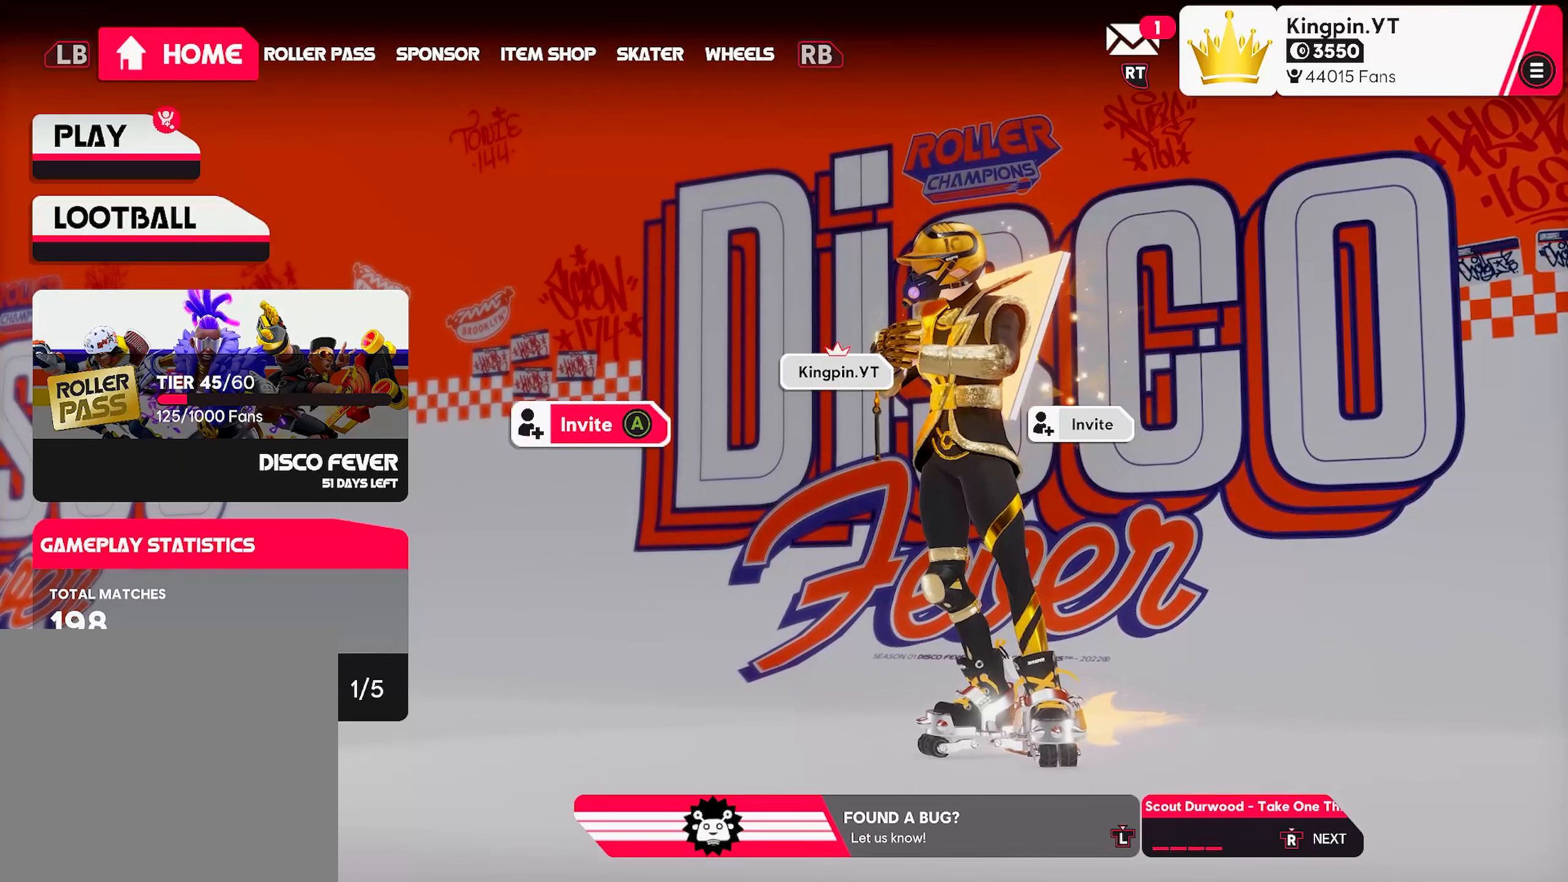
{"buttons": [], "left_stick": "center", "right_stick": "center", "events": [[50, "left_stick", "up"], [200, "left_stick", "center"], [367, "CROSS", "down"], [500, "CROSS", "up"]]}
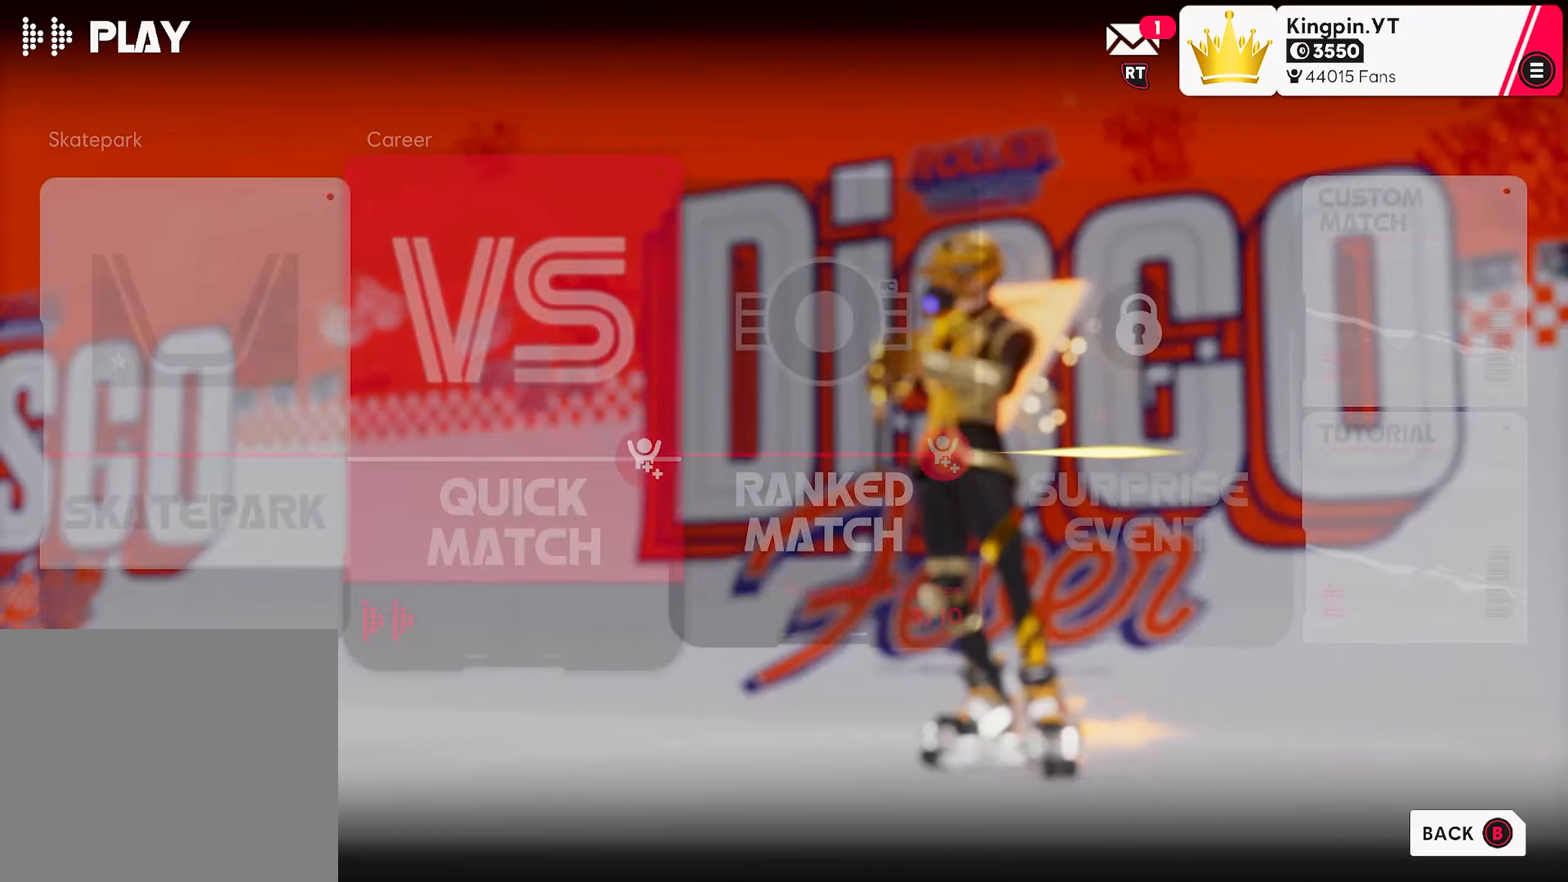
{"buttons": [], "left_stick": "center", "right_stick": "center", "events": [[283, "left_stick", "right"], [417, "left_stick", "center"]]}